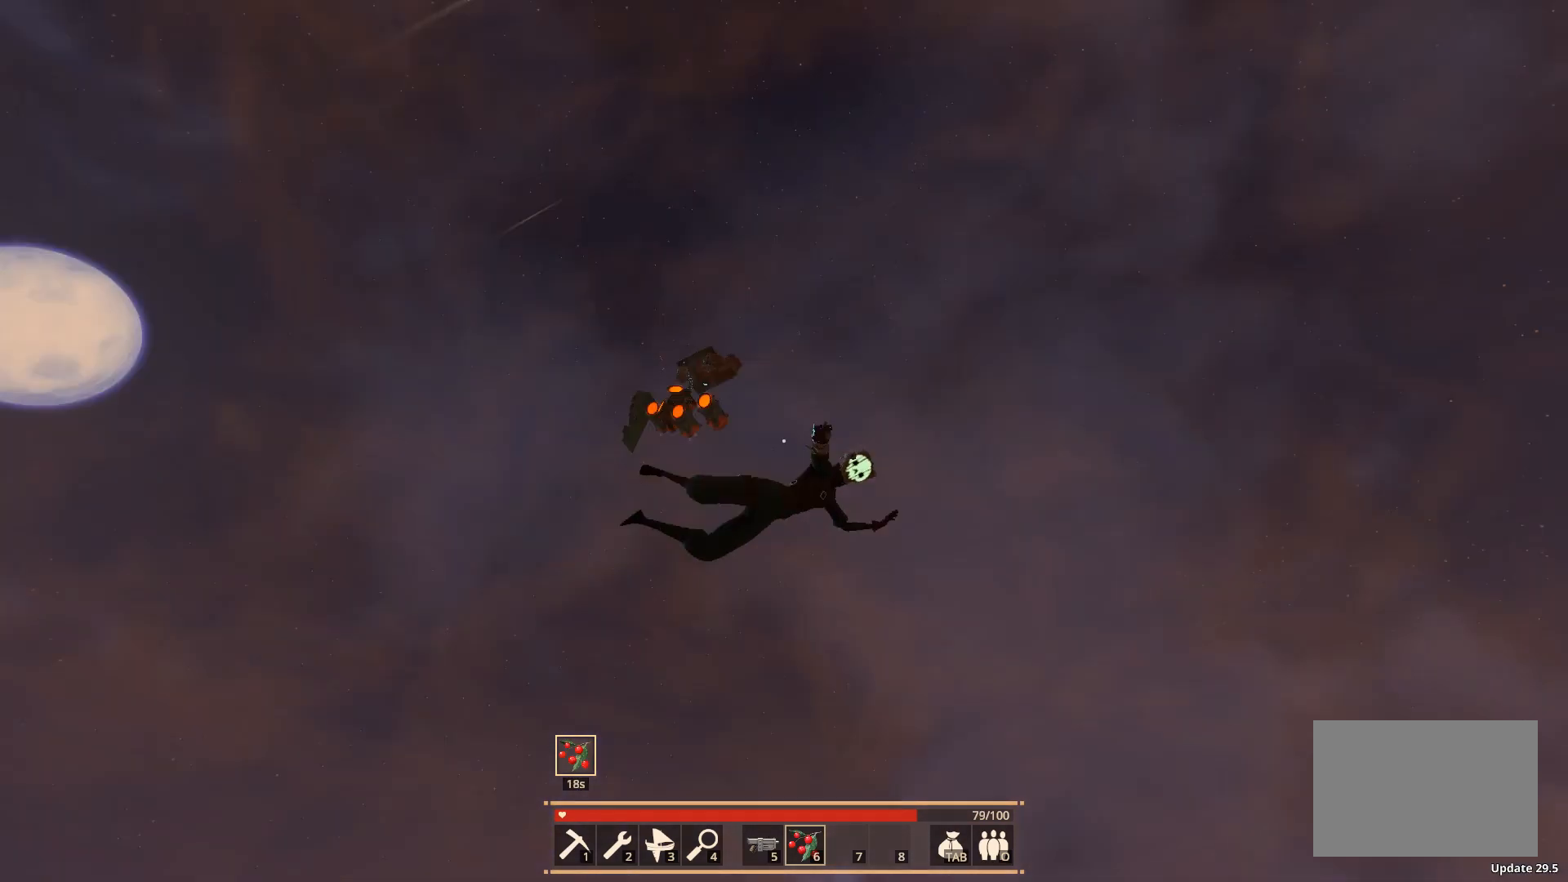
Gameplay with keyboard; each line is a JSON object with the keys held at the frame after it. "events" lists presses ("down") and releases ("up") of "a", "ctrl", "d", "e", "f", "q", "r", "s", "shift", "space", "tab" and "w" between this image and that frame as [ms after this image, input, new state], when the widget could be followed in between. No other keys are recorded. Mouse input is not recorded.
{"keys": ["a", "shift", "w"], "events": [[133, "a", "down"]]}
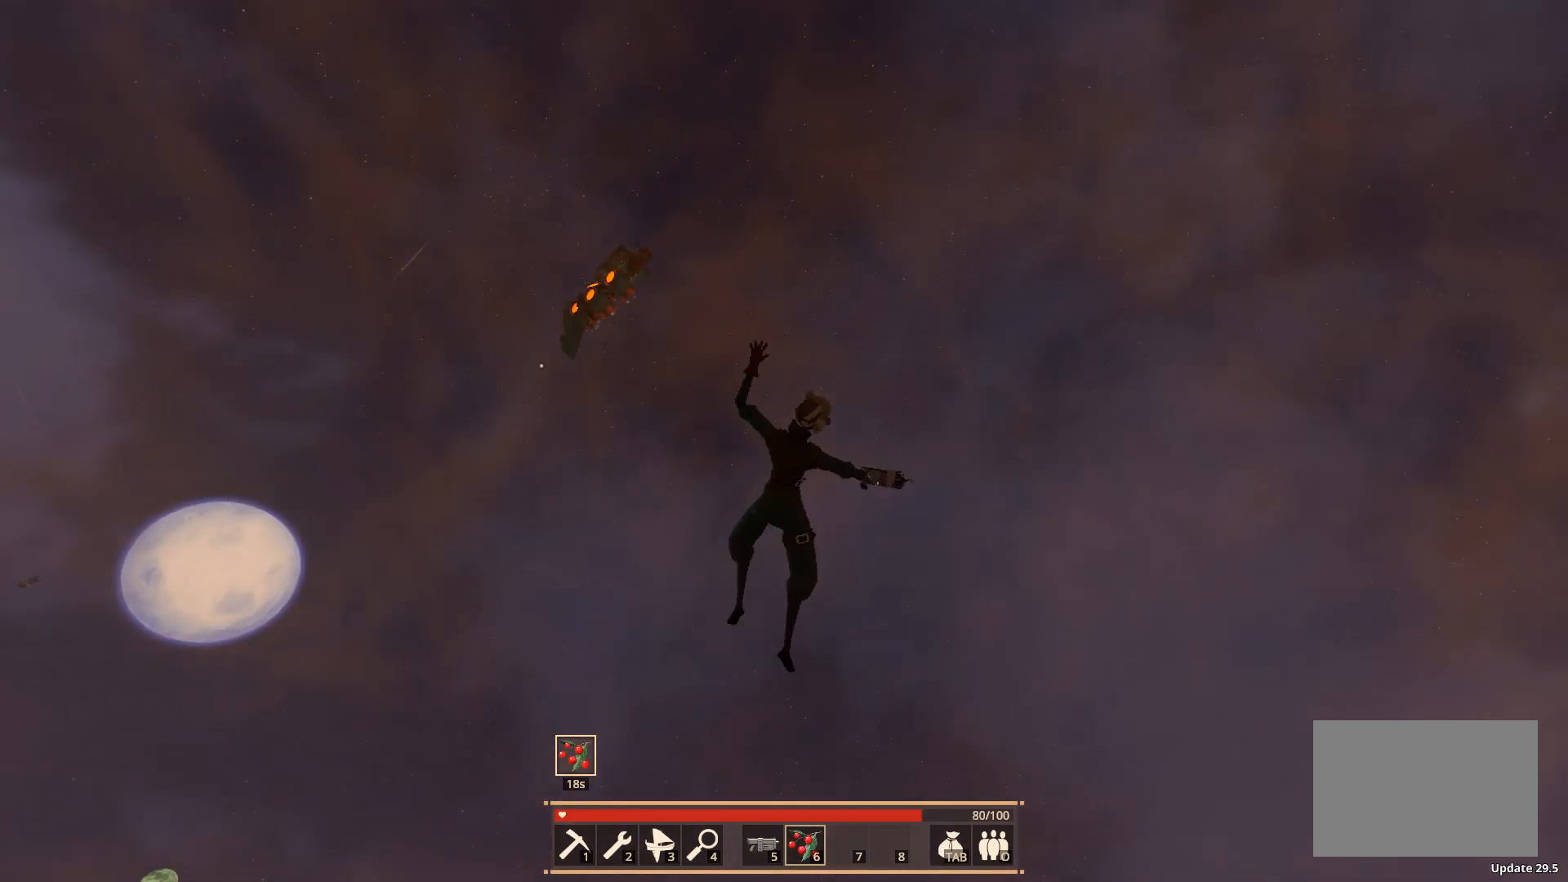
{"keys": [], "events": [[50, "w", "up"], [300, "a", "up"], [367, "shift", "up"]]}
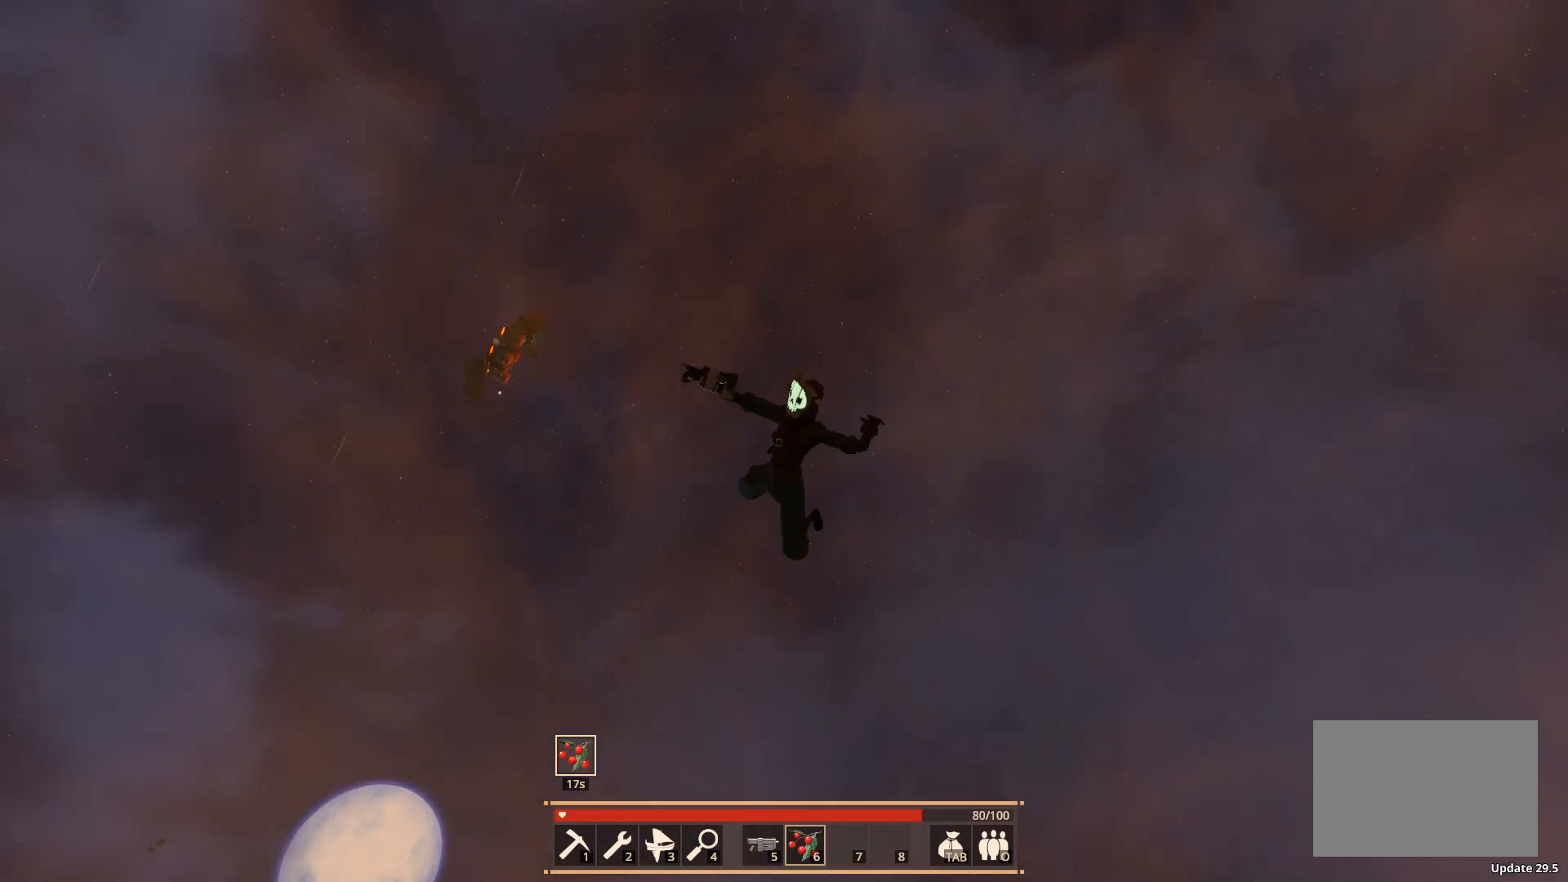
{"keys": [], "events": []}
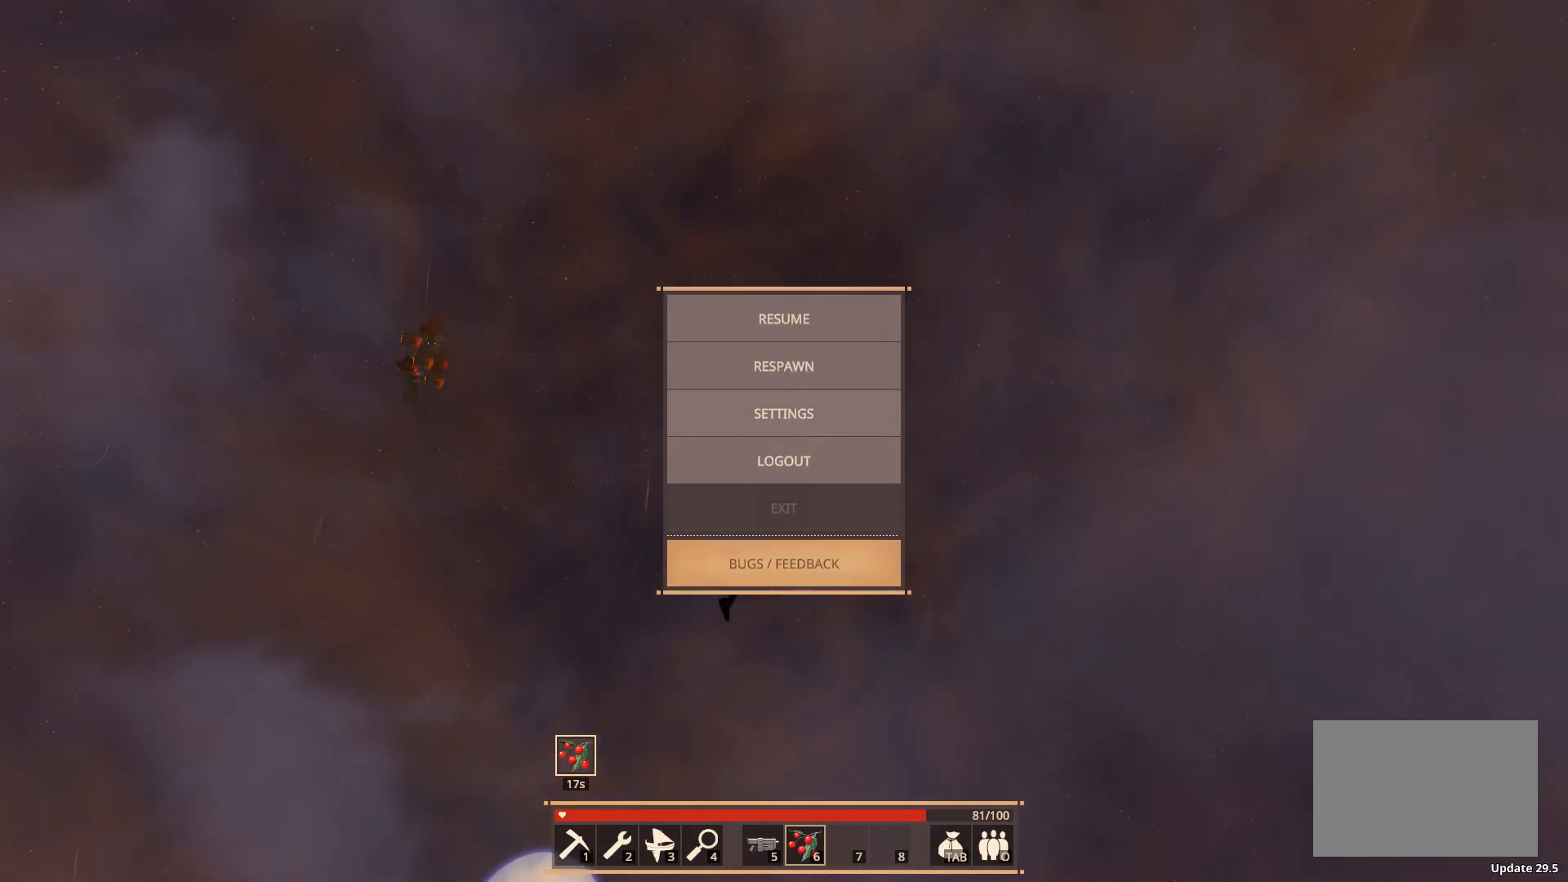
{"keys": [], "events": []}
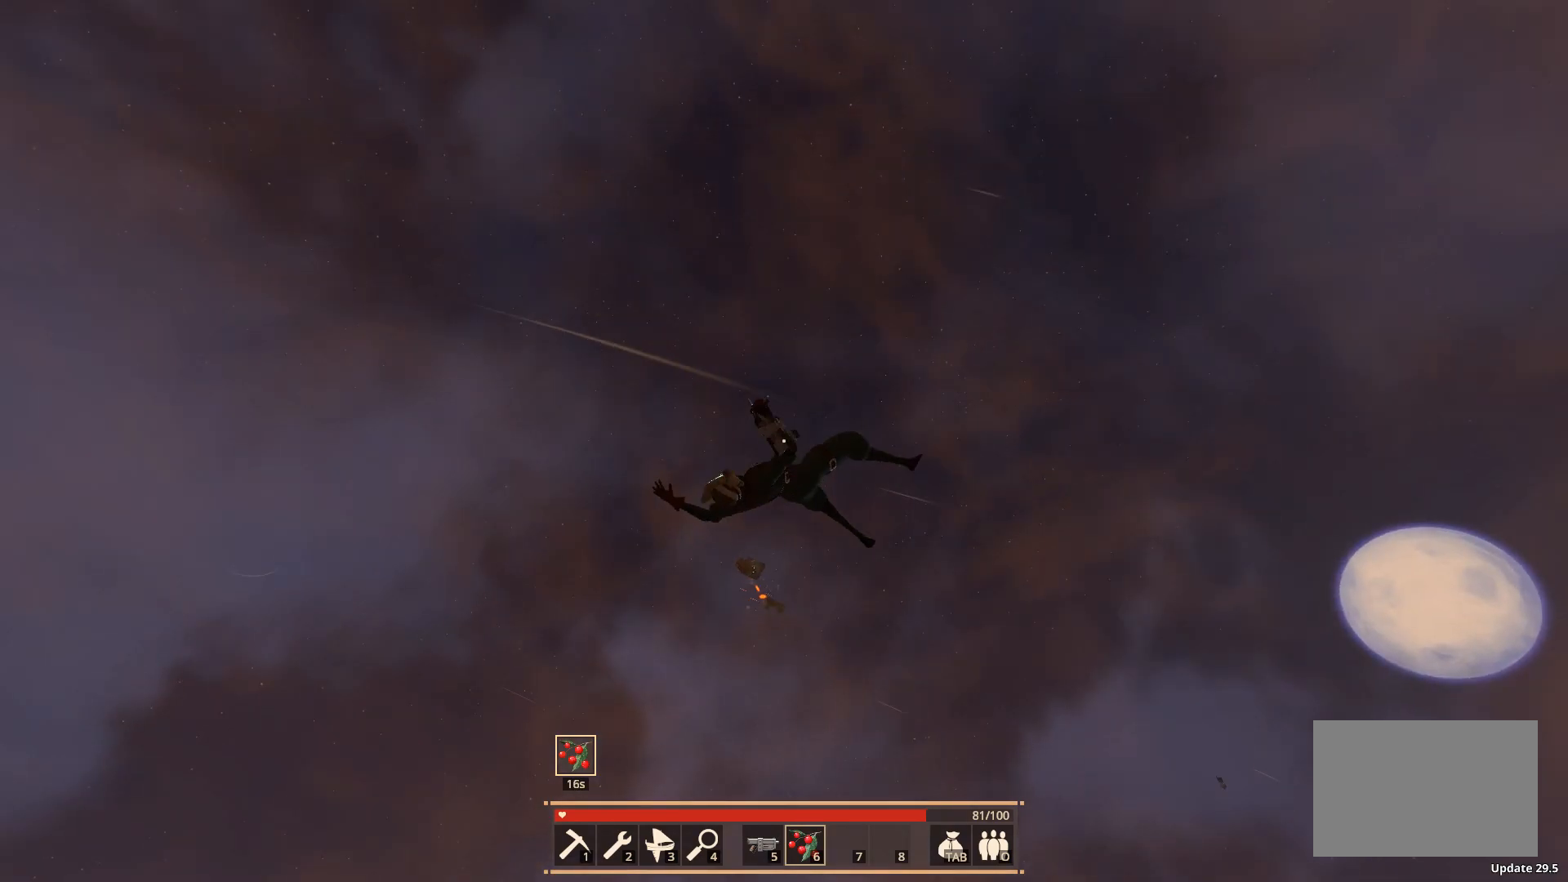
{"keys": [], "events": []}
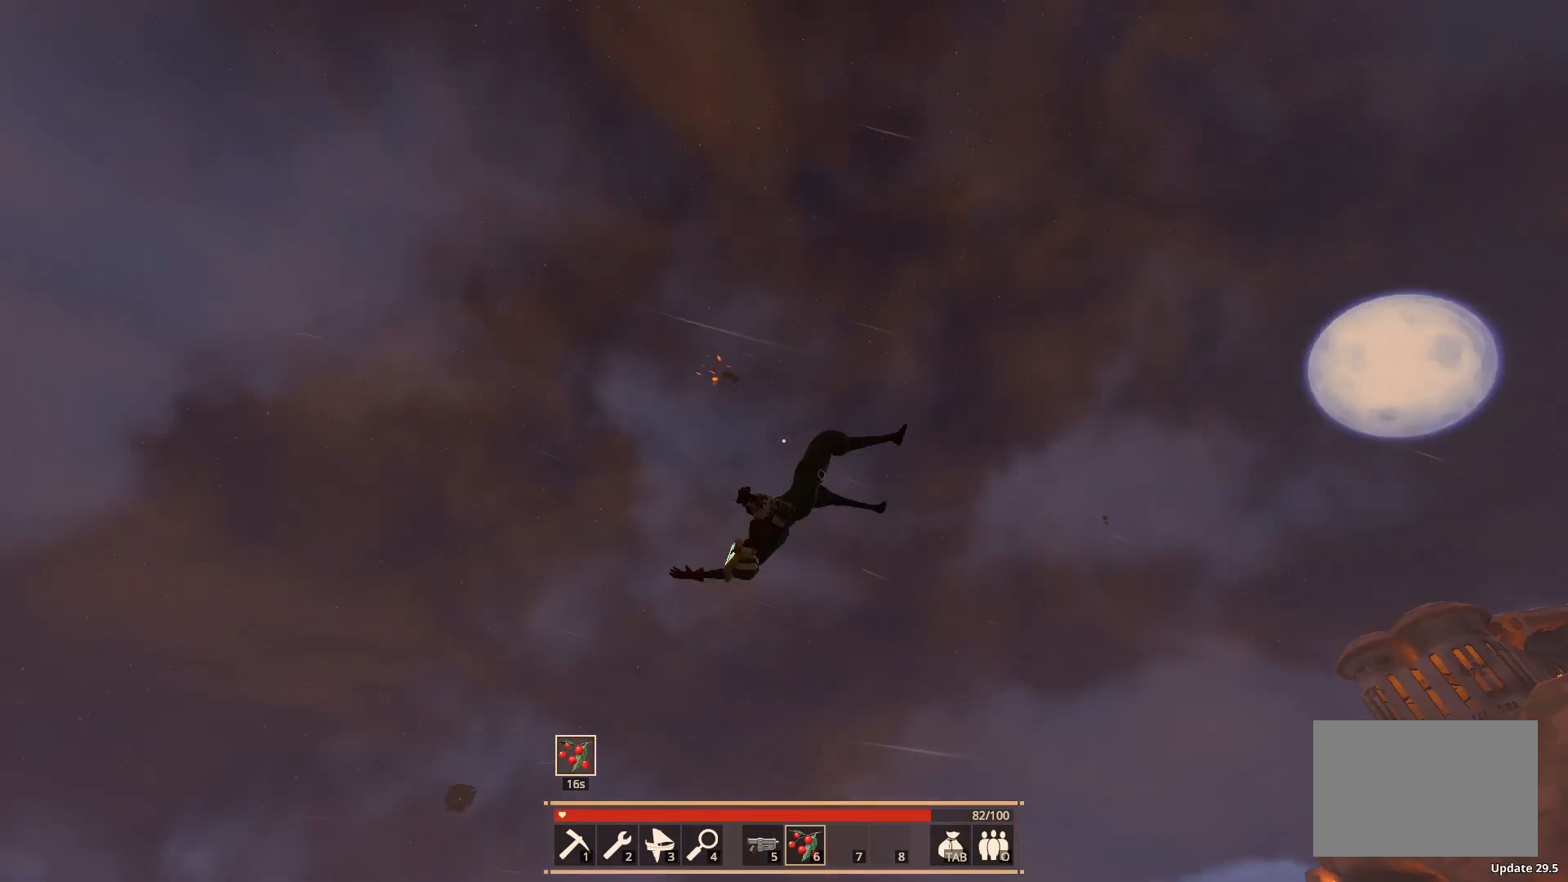
{"keys": [], "events": []}
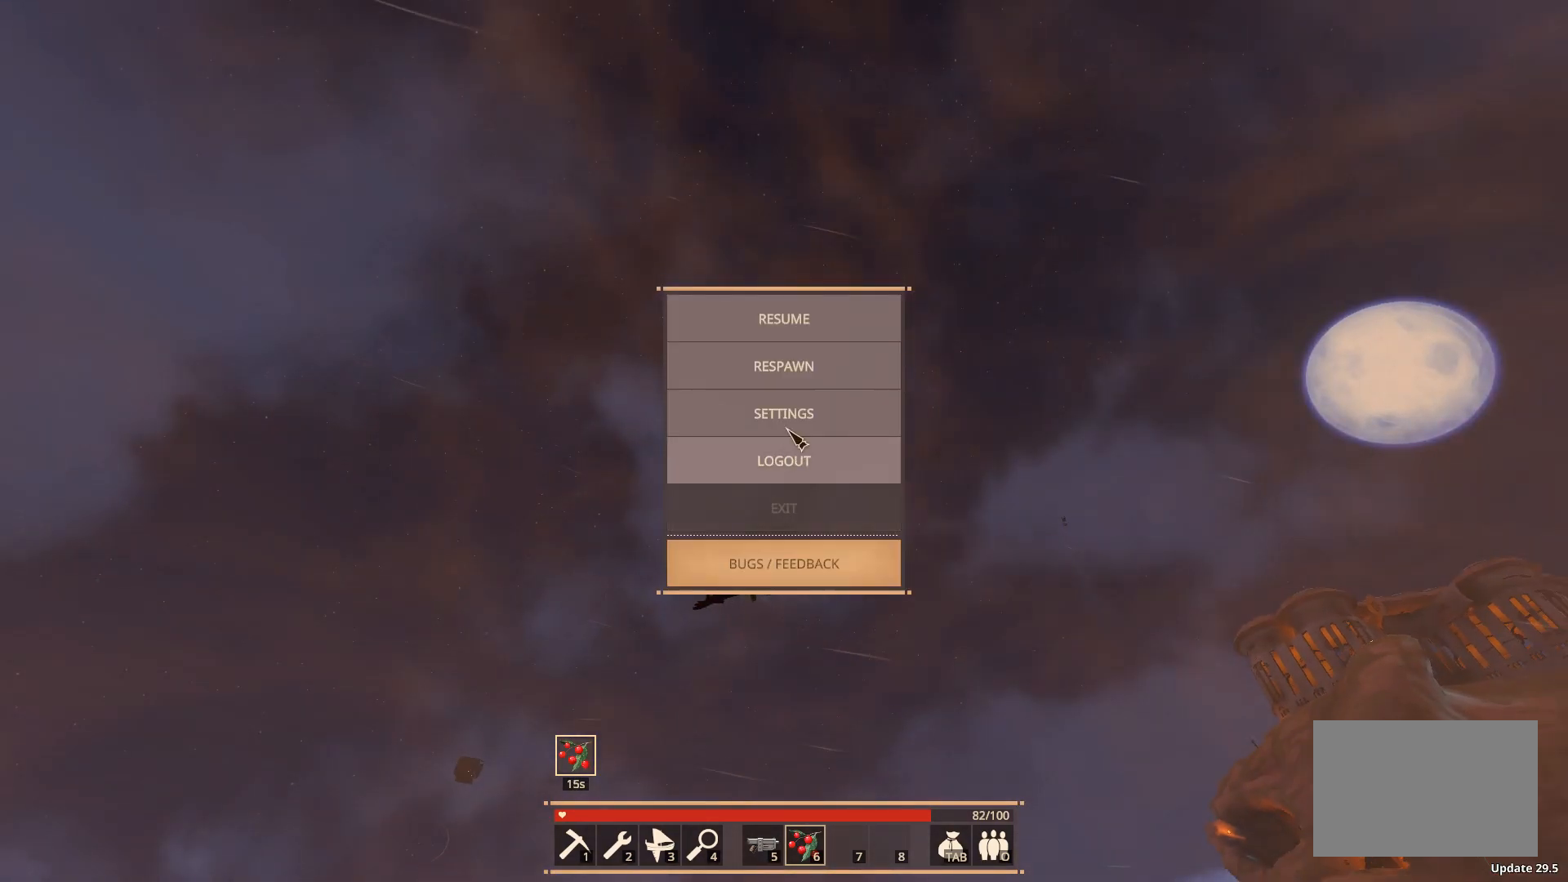
{"keys": [], "events": []}
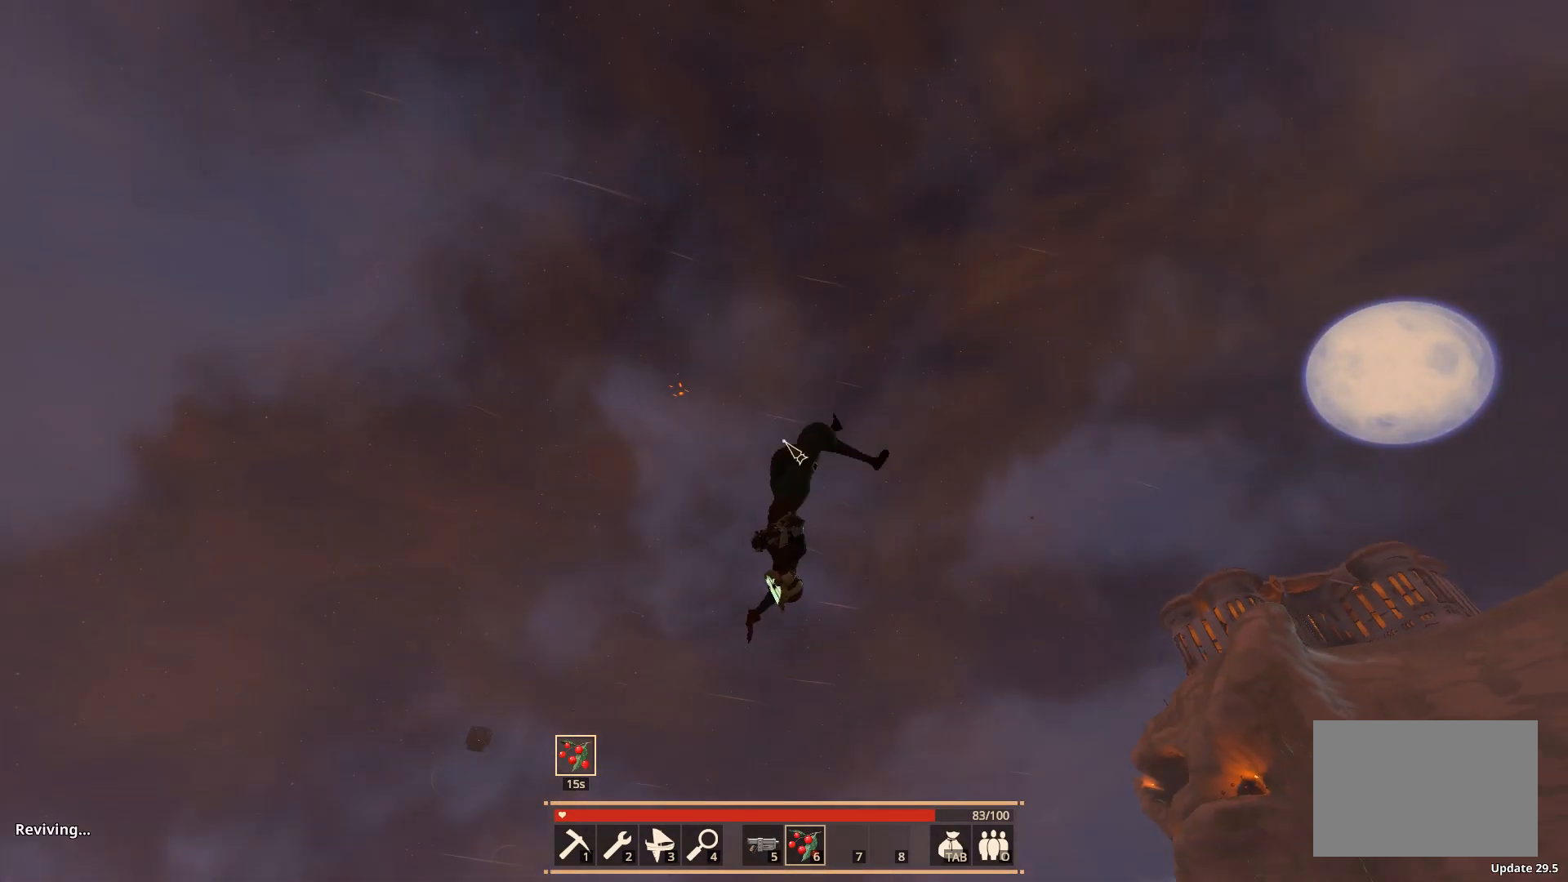
{"keys": [], "events": []}
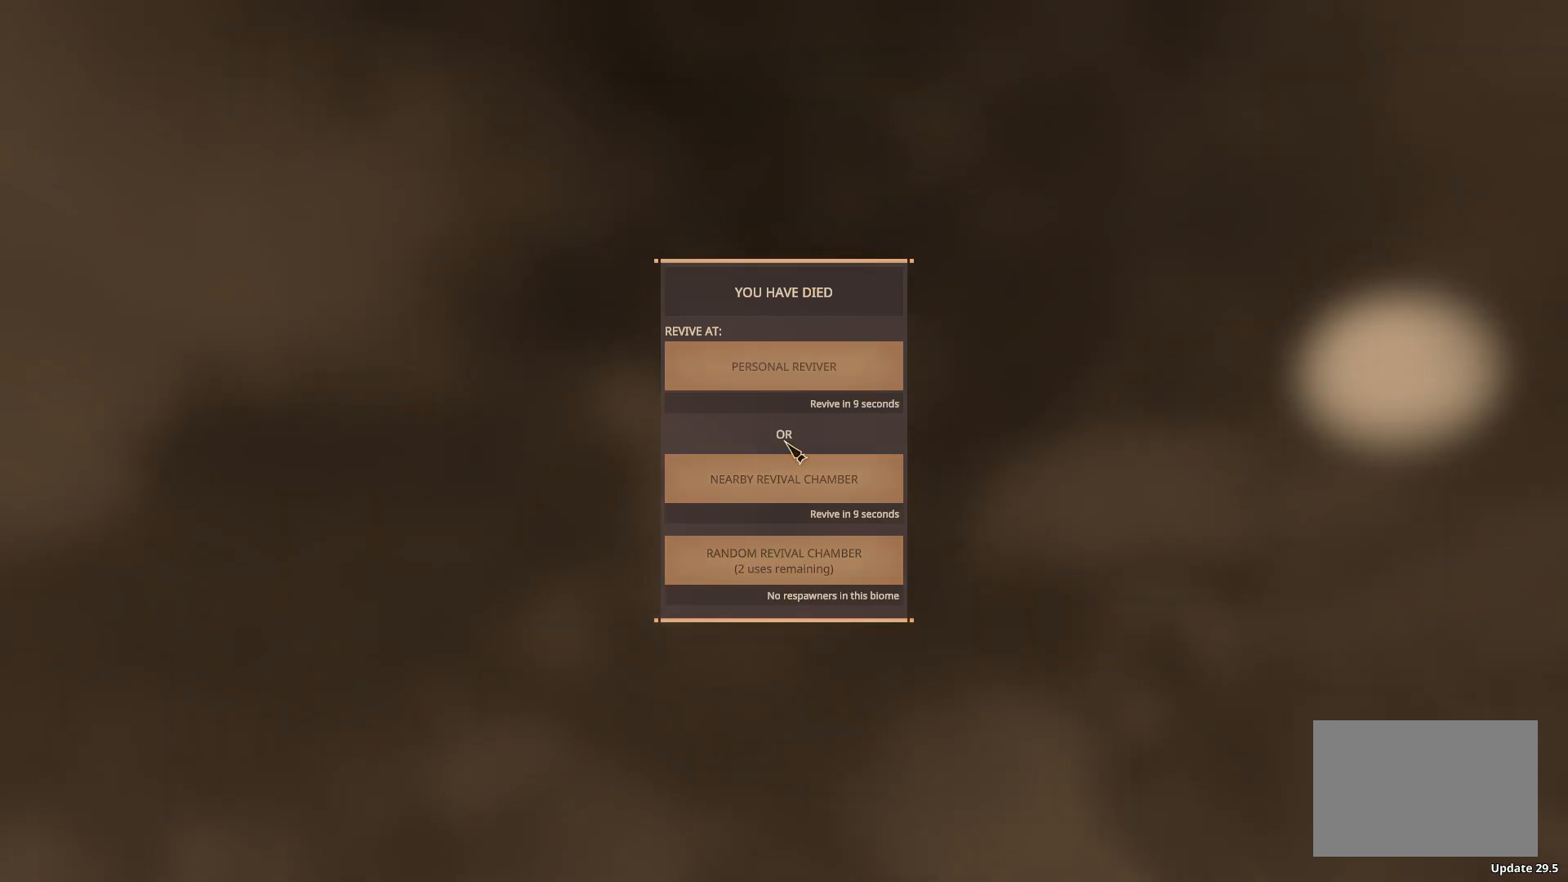
{"keys": [], "events": [[17, "tab", "down"], [100, "tab", "up"]]}
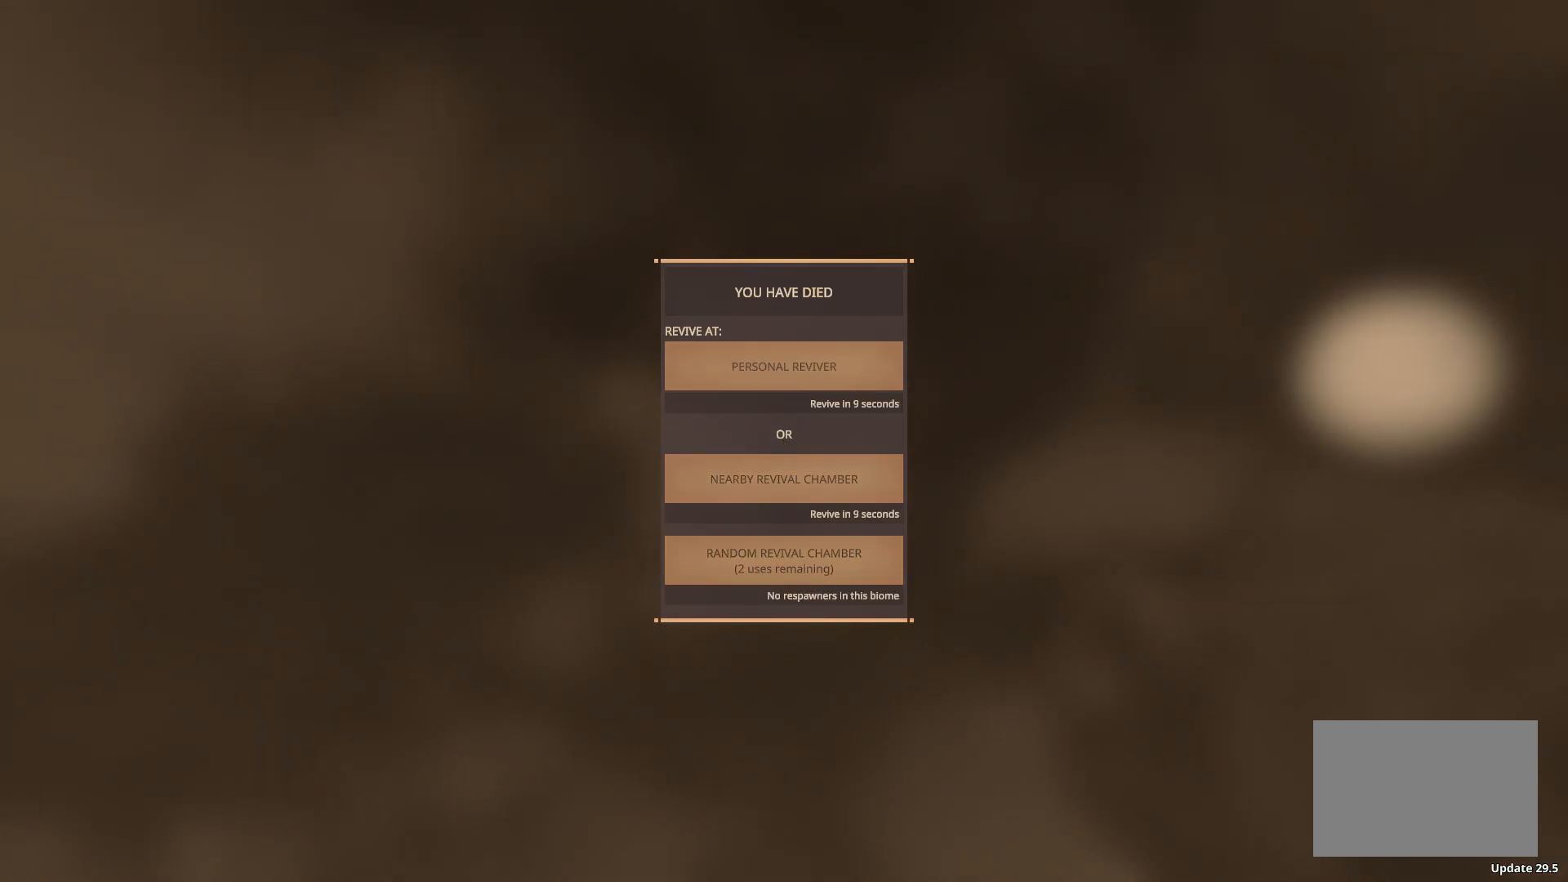
{"keys": ["tab"], "events": [[467, "tab", "down"]]}
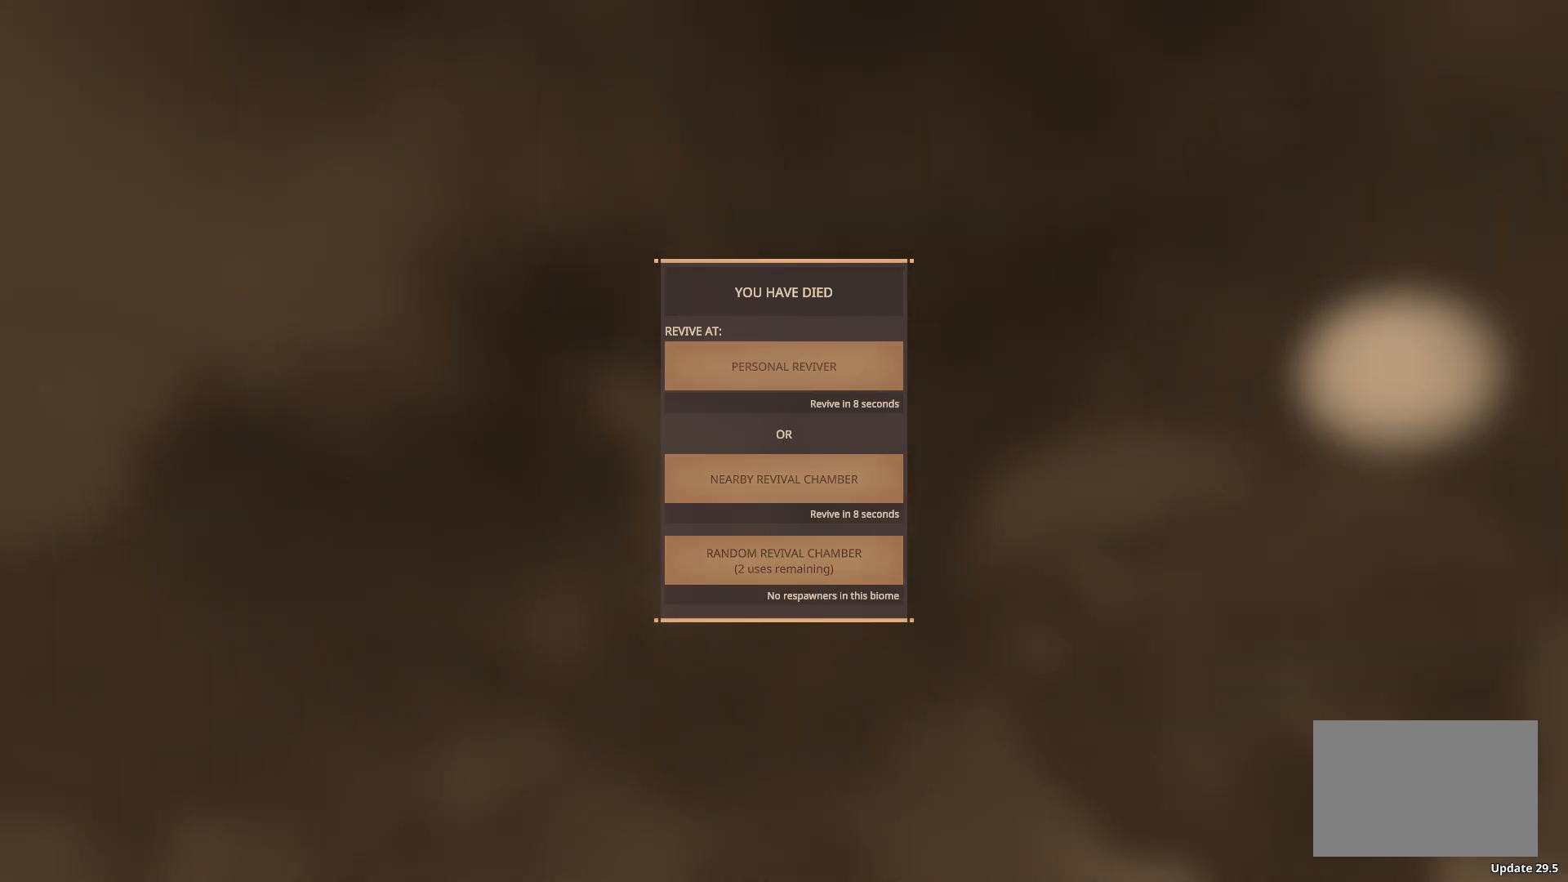
{"keys": [], "events": [[83, "tab", "up"], [300, "tab", "down"], [417, "tab", "up"]]}
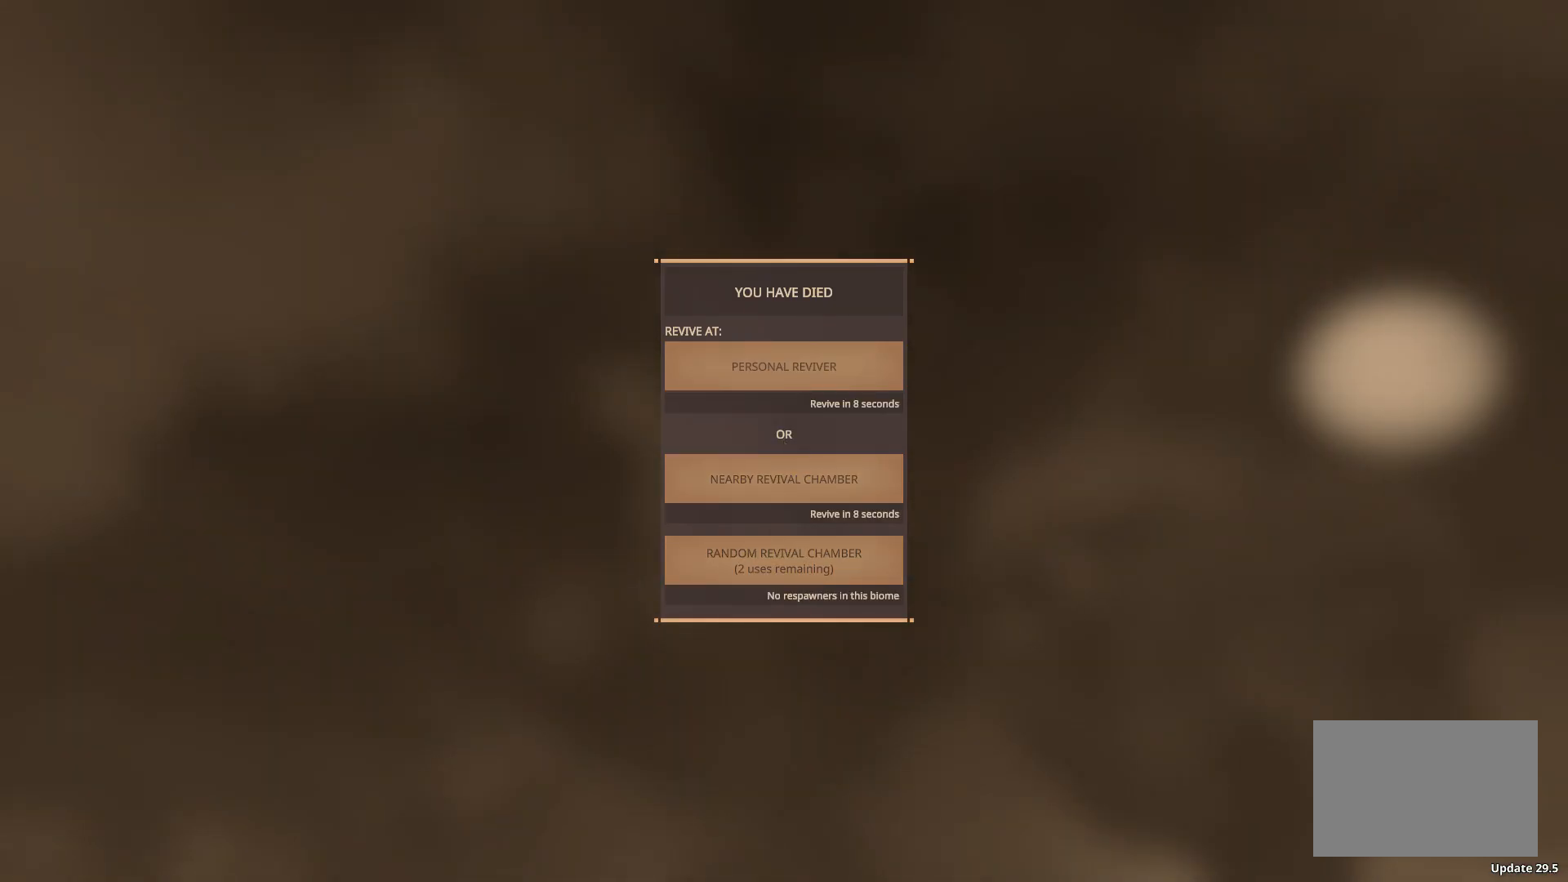
{"keys": ["tab"], "events": [[450, "tab", "down"]]}
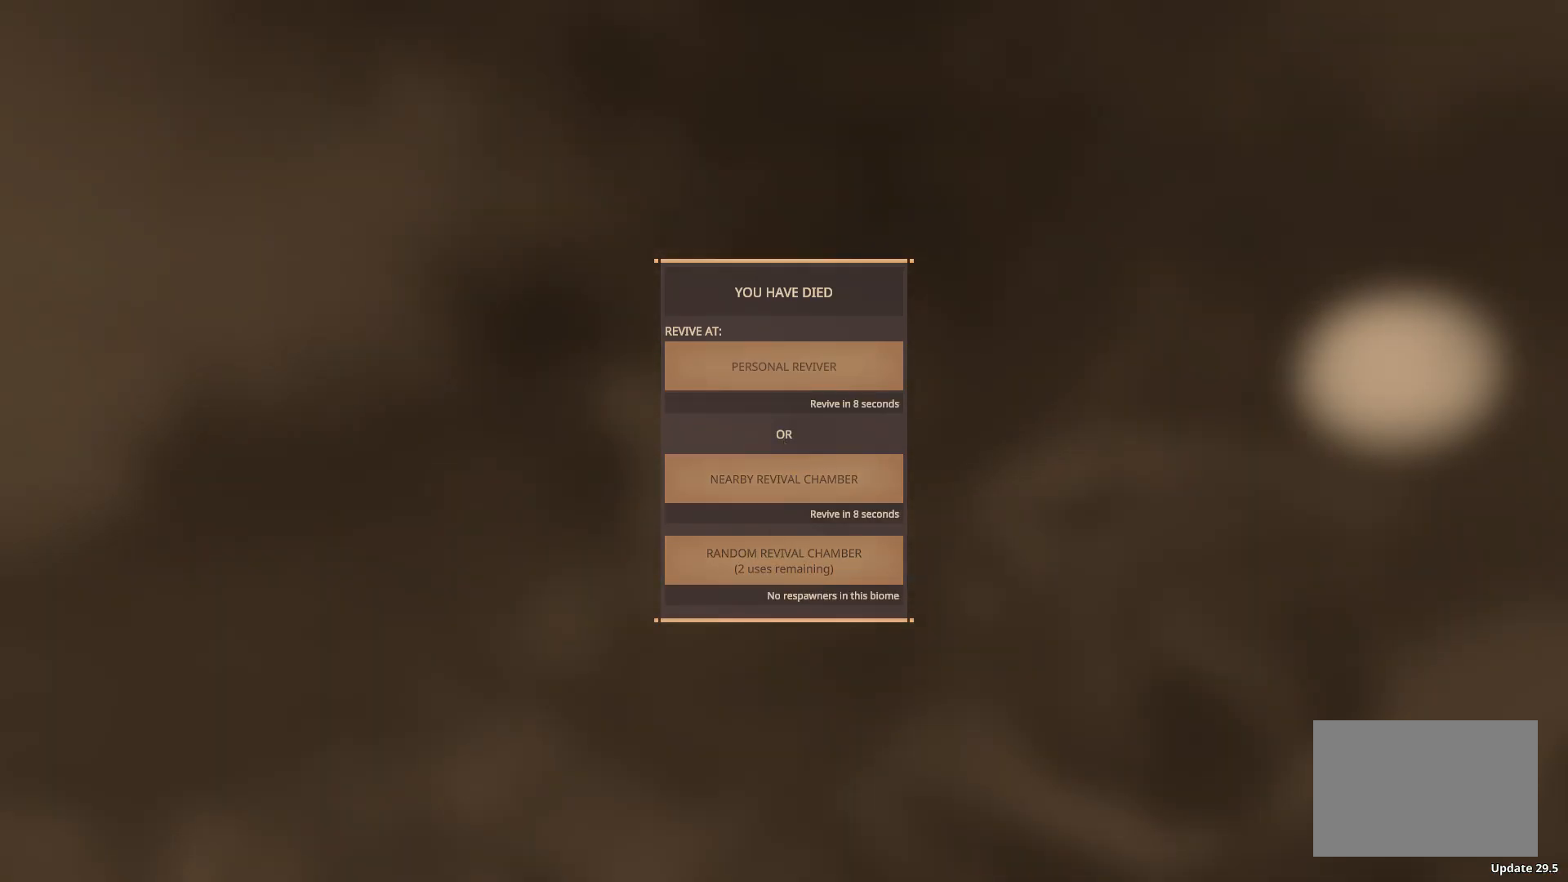
{"keys": [], "events": [[67, "tab", "up"]]}
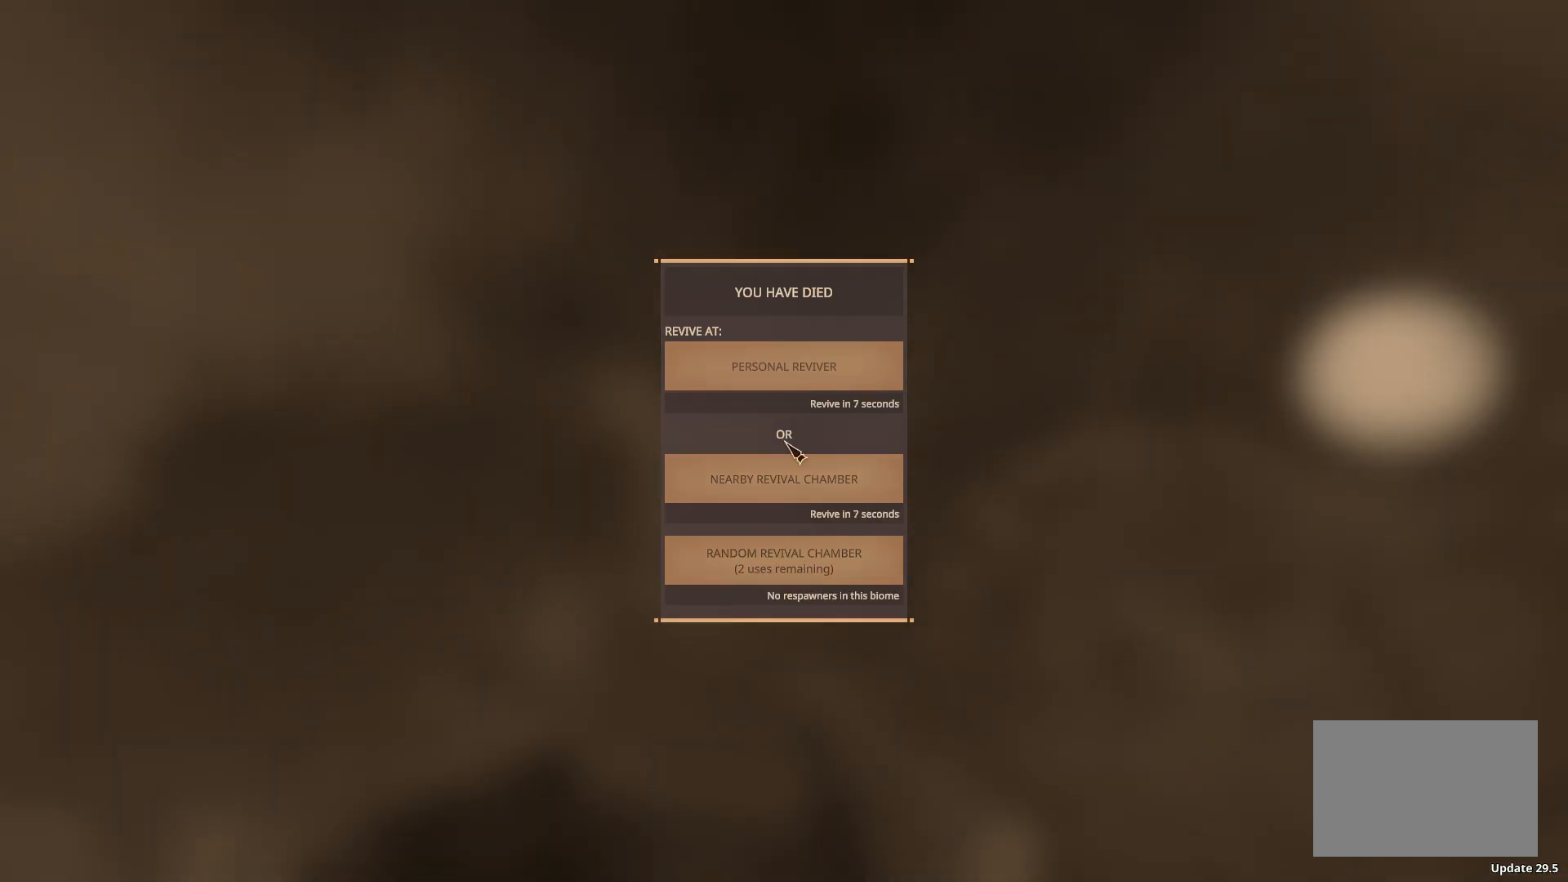
{"keys": [], "events": [[200, "tab", "down"], [317, "tab", "up"]]}
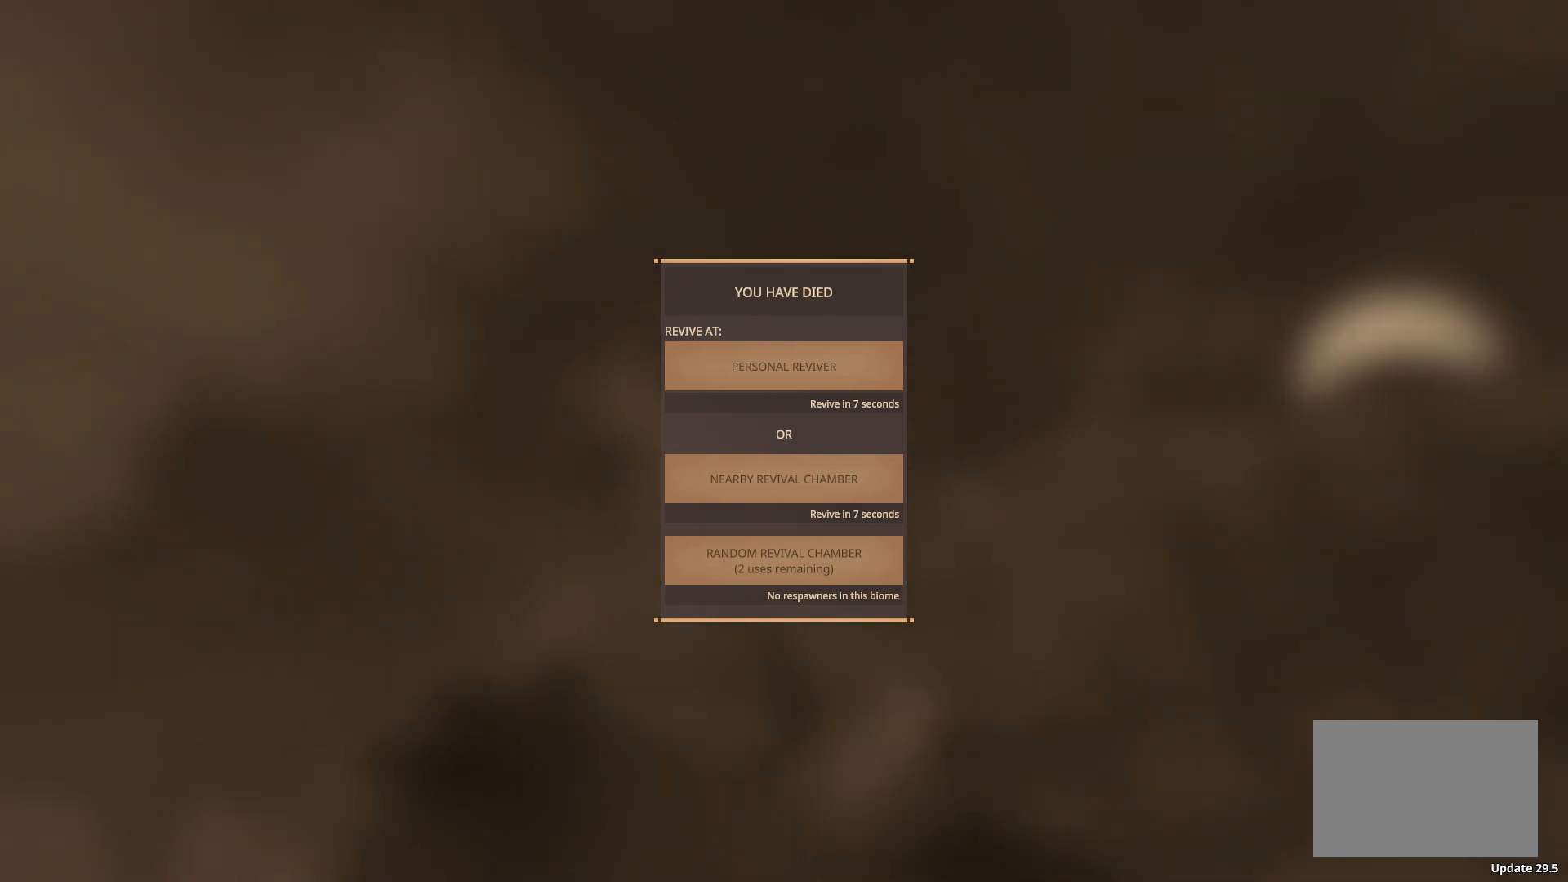
{"keys": [], "events": [[83, "tab", "down"], [200, "tab", "up"]]}
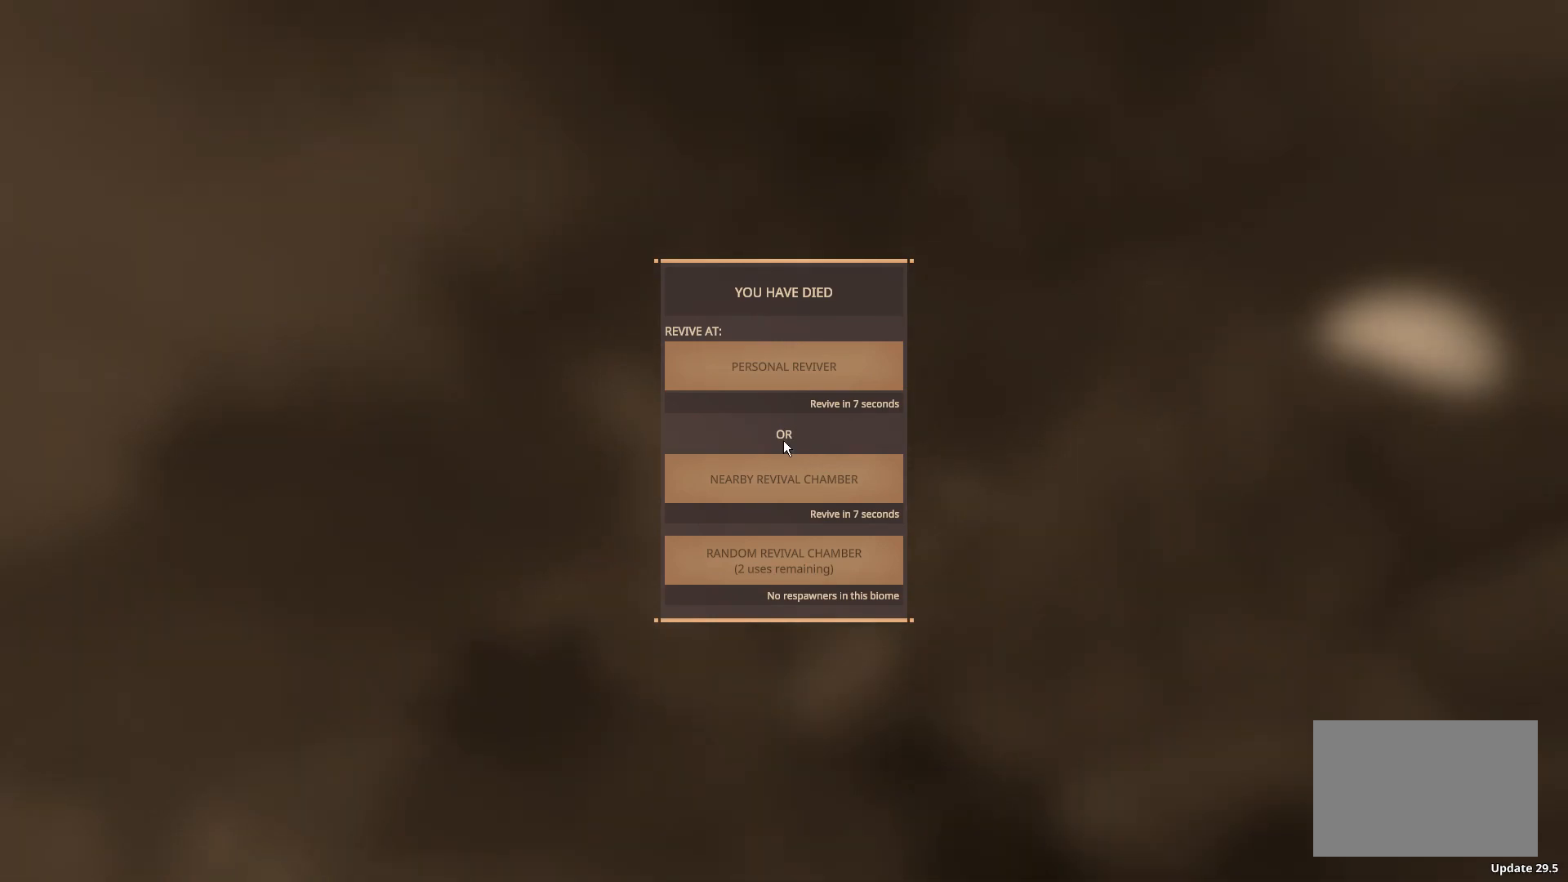
{"keys": [], "events": []}
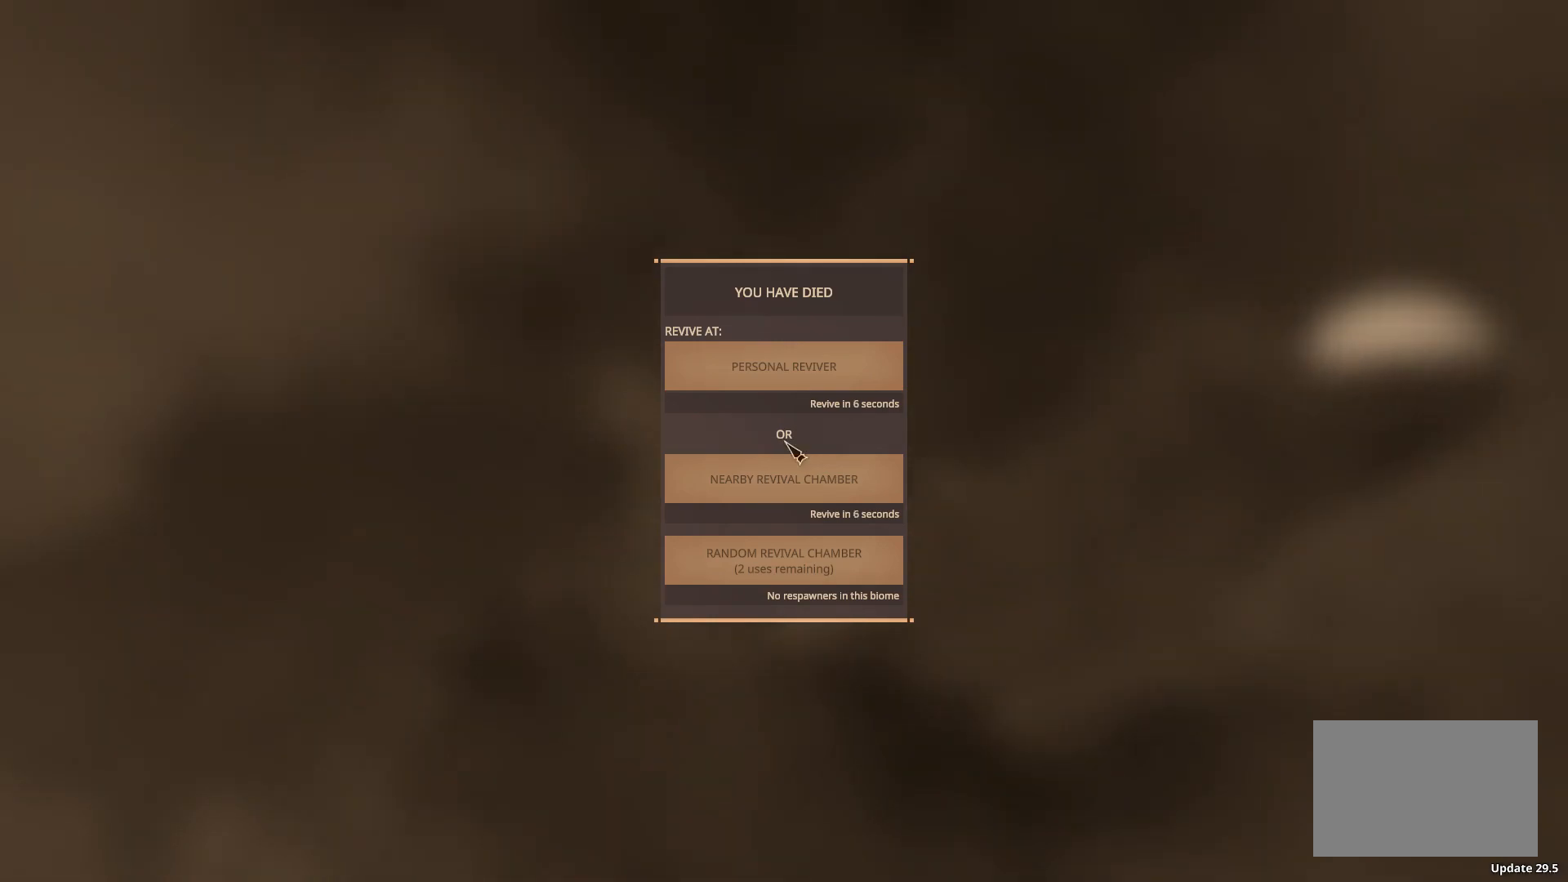
{"keys": [], "events": []}
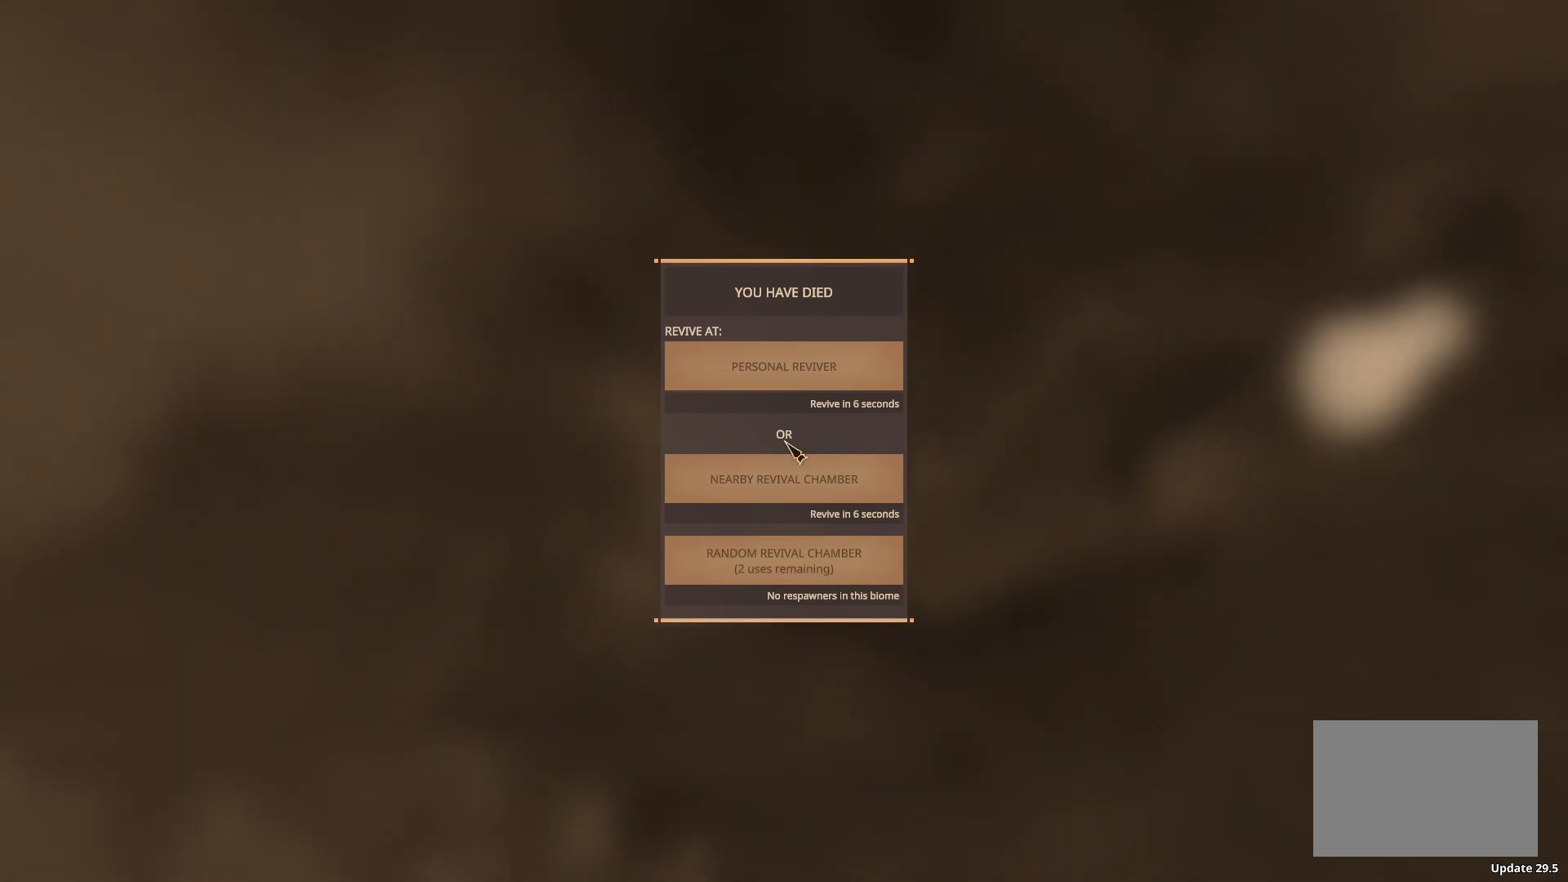
{"keys": [], "events": [[67, "tab", "down"], [183, "tab", "up"]]}
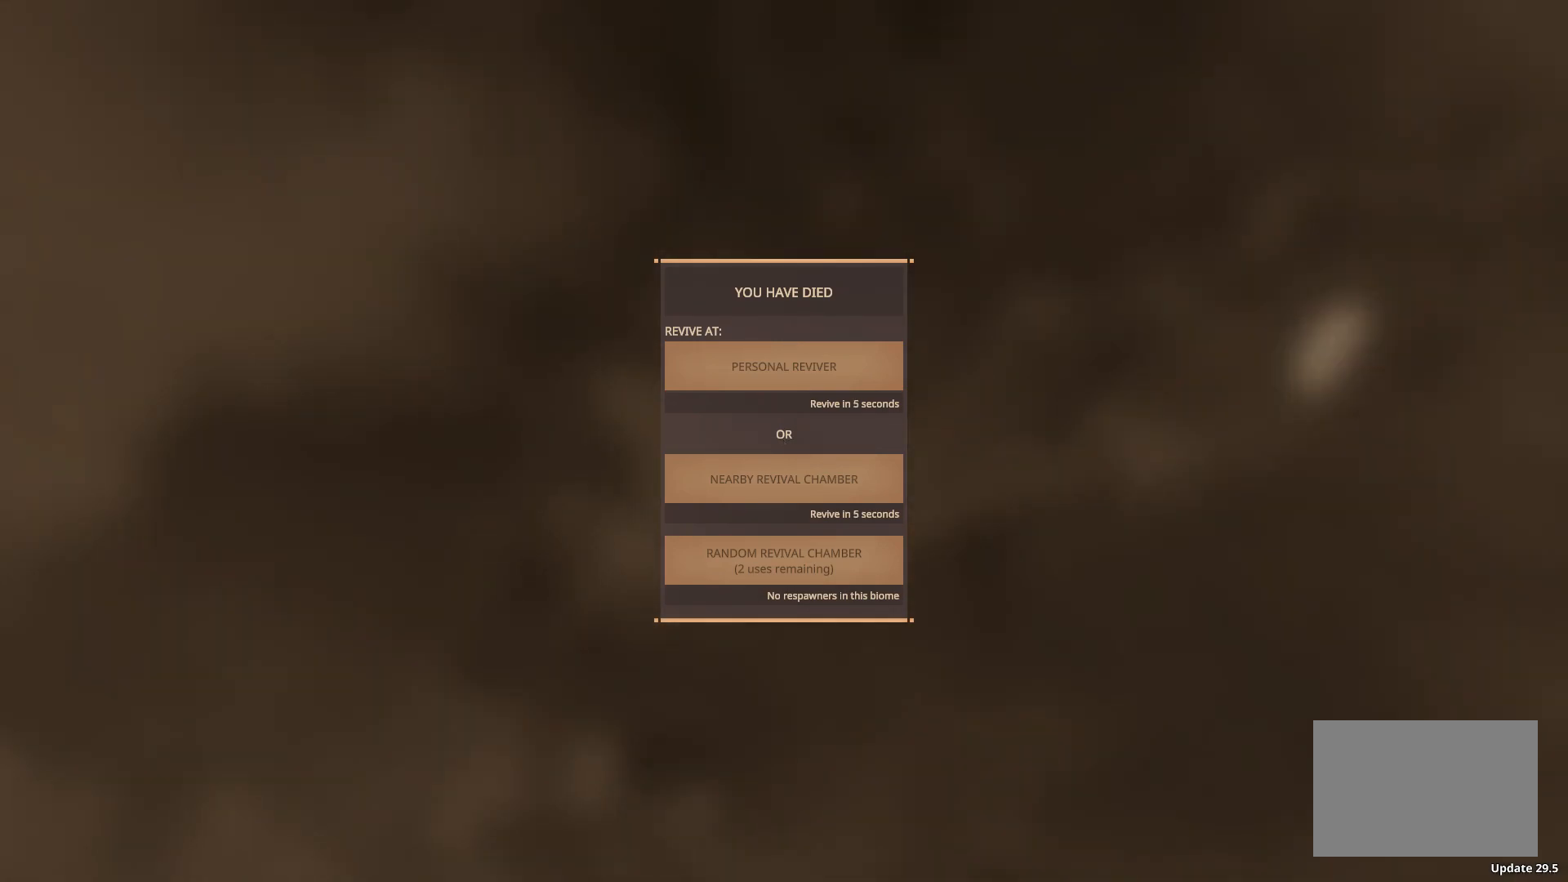
{"keys": [], "events": [[400, "tab", "down"], [483, "tab", "up"]]}
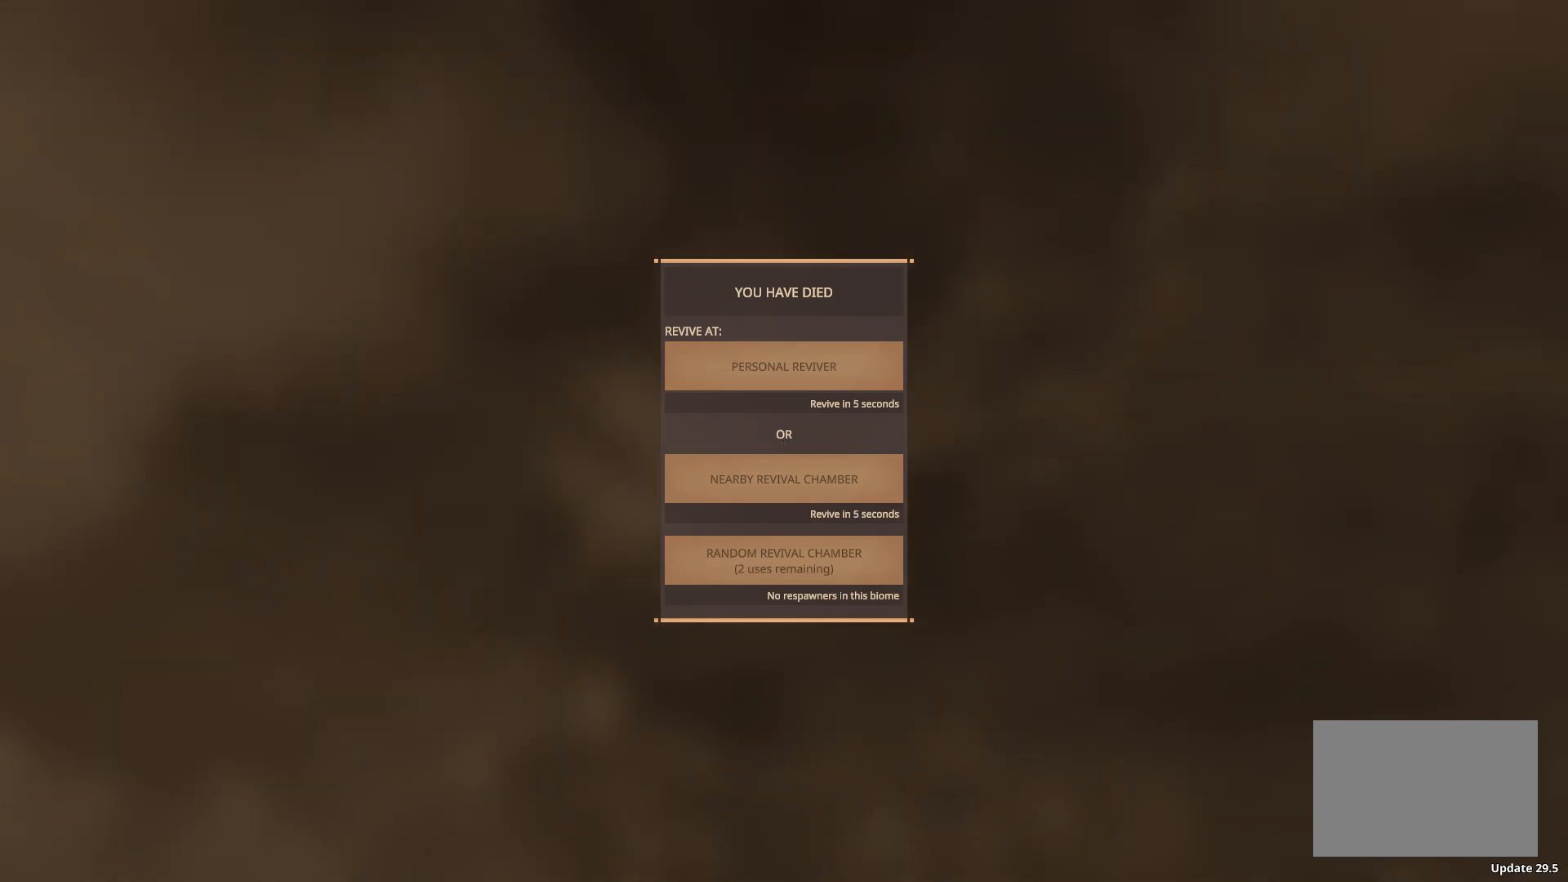
{"keys": [], "events": []}
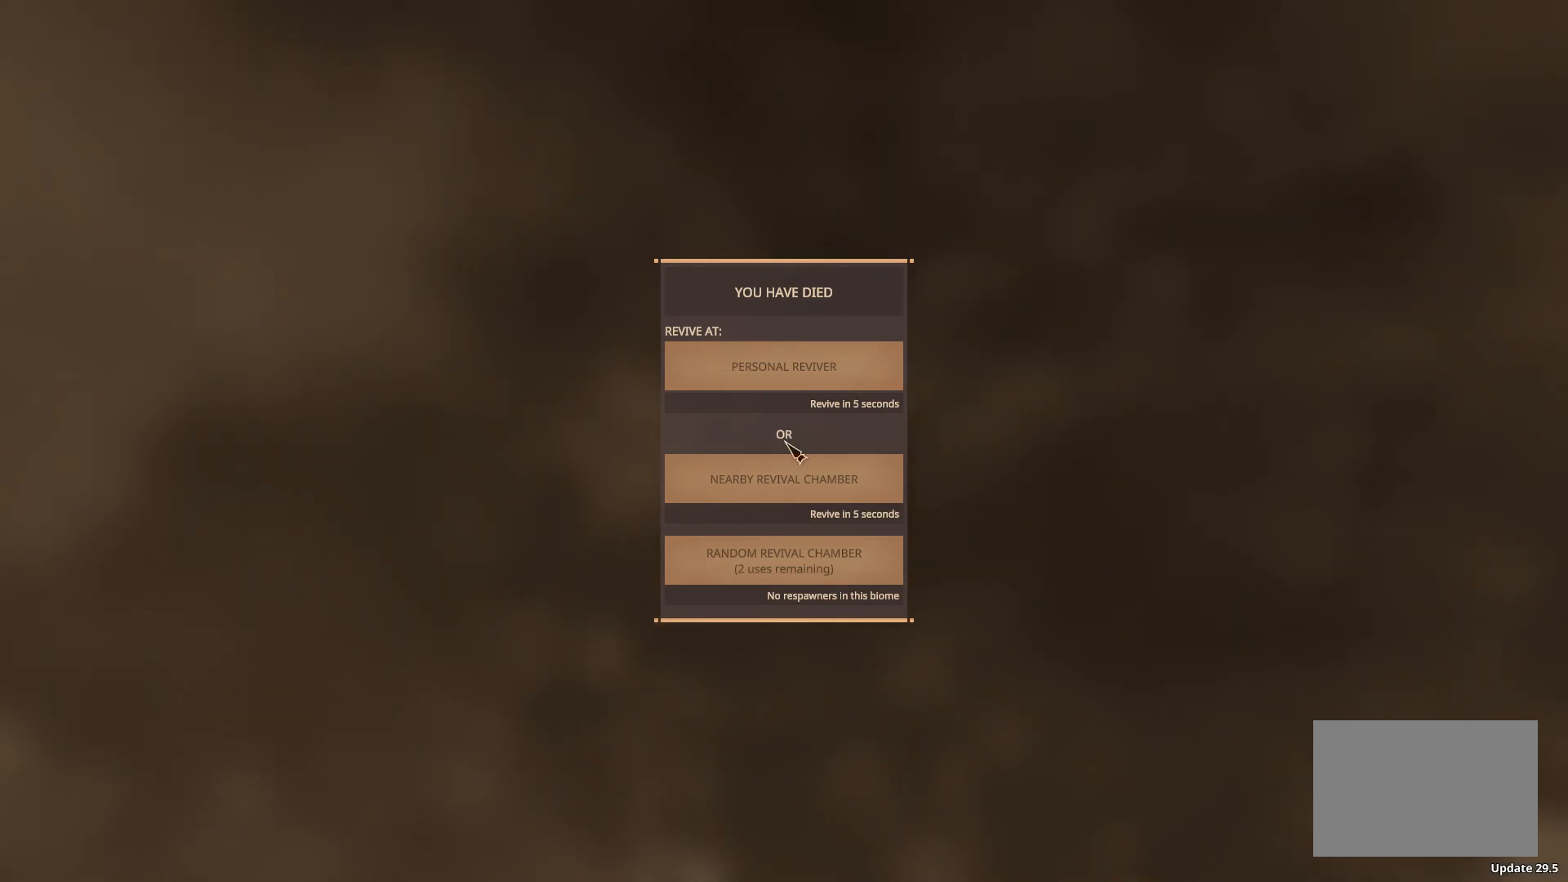
{"keys": [], "events": []}
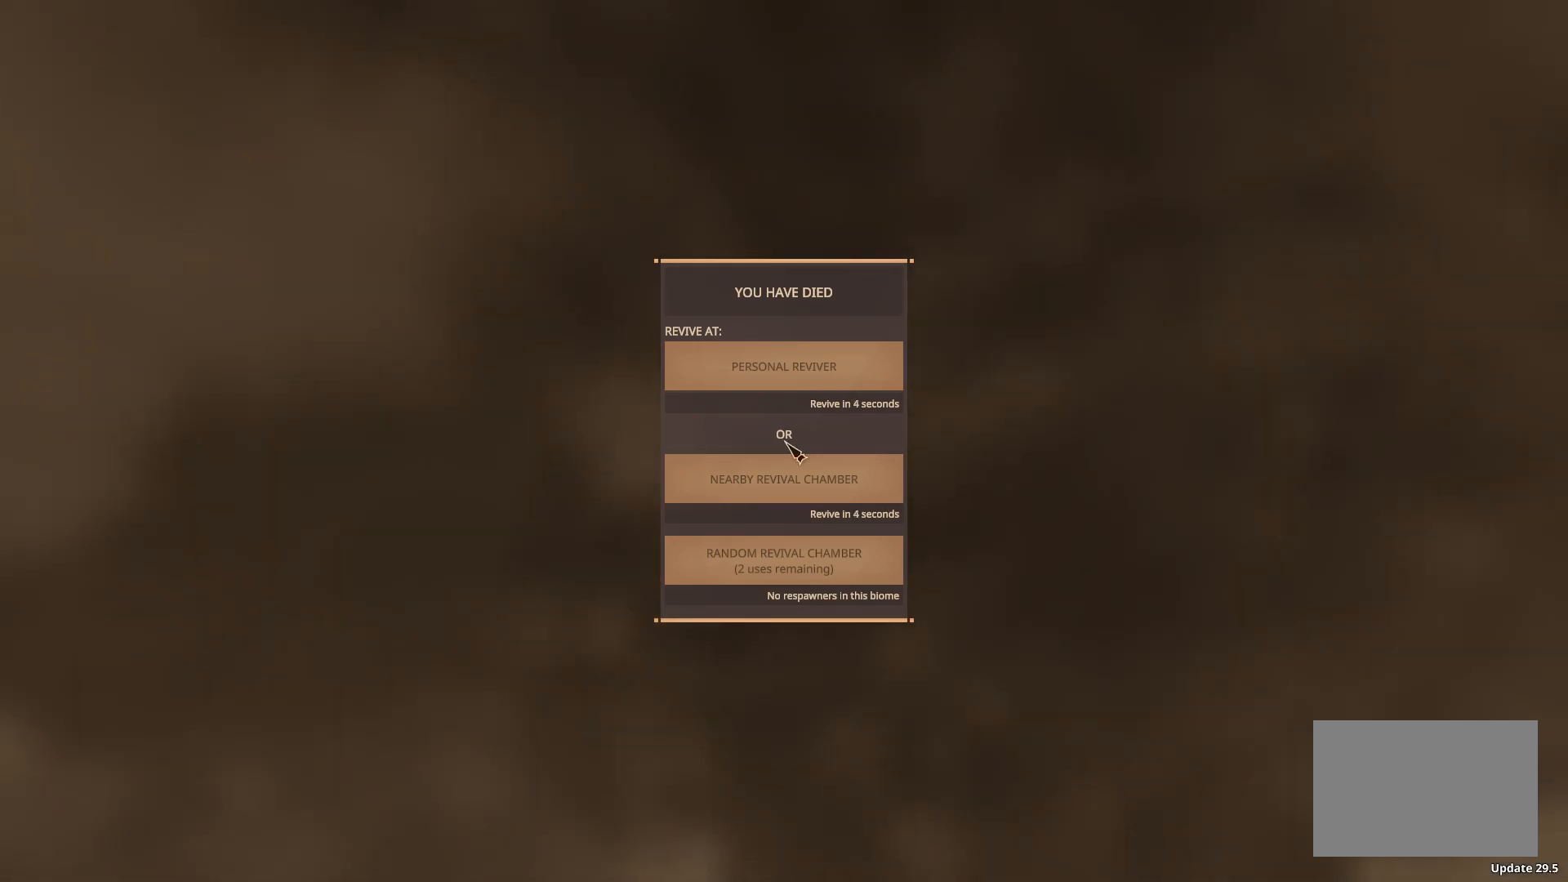
{"keys": [], "events": []}
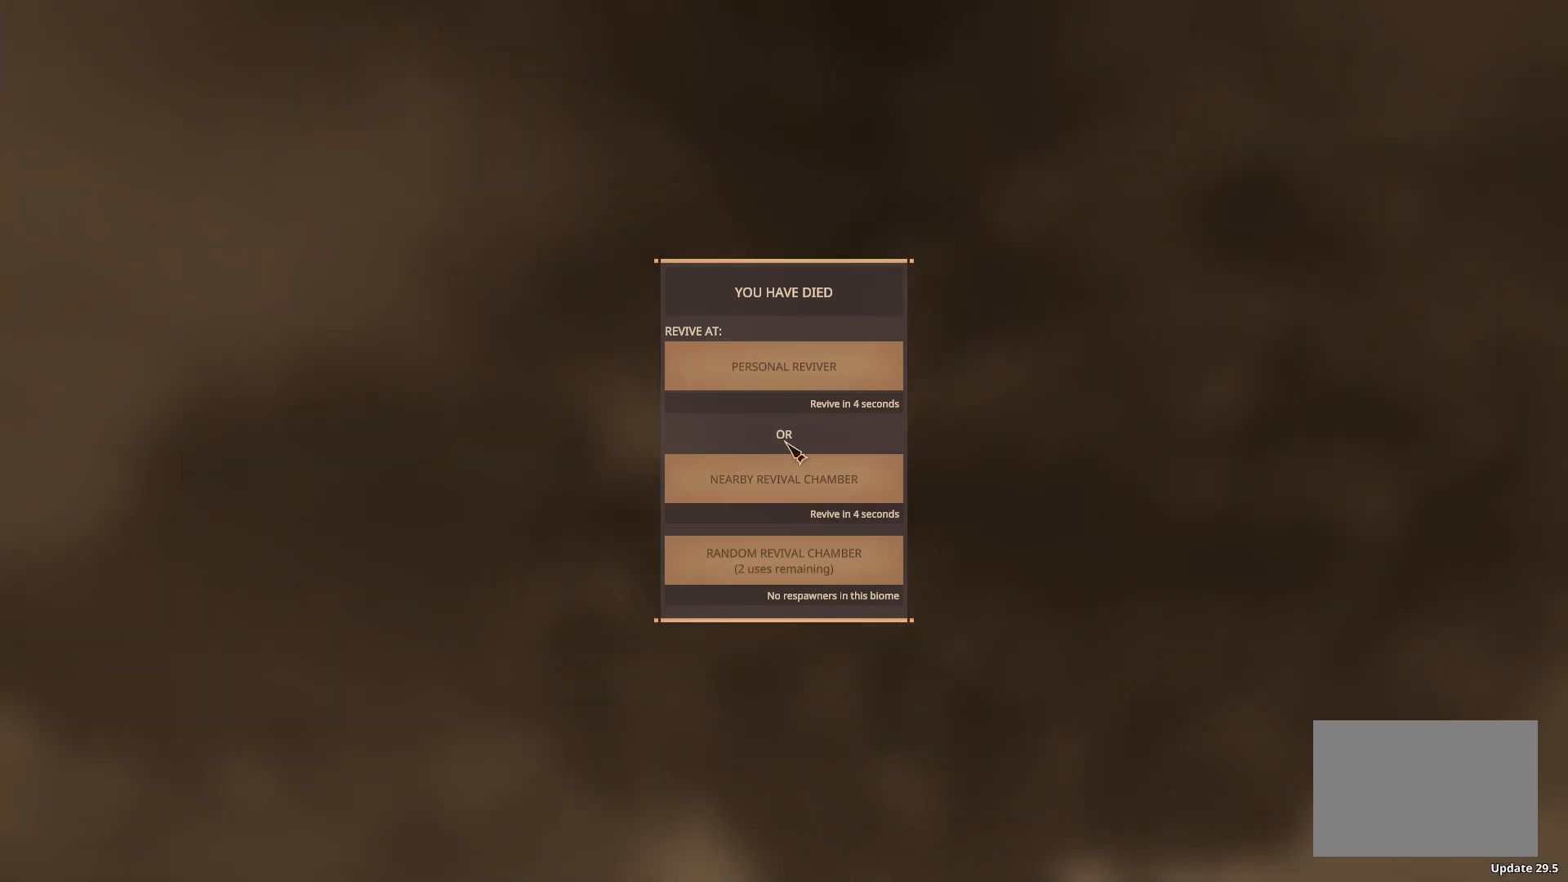
{"keys": [], "events": []}
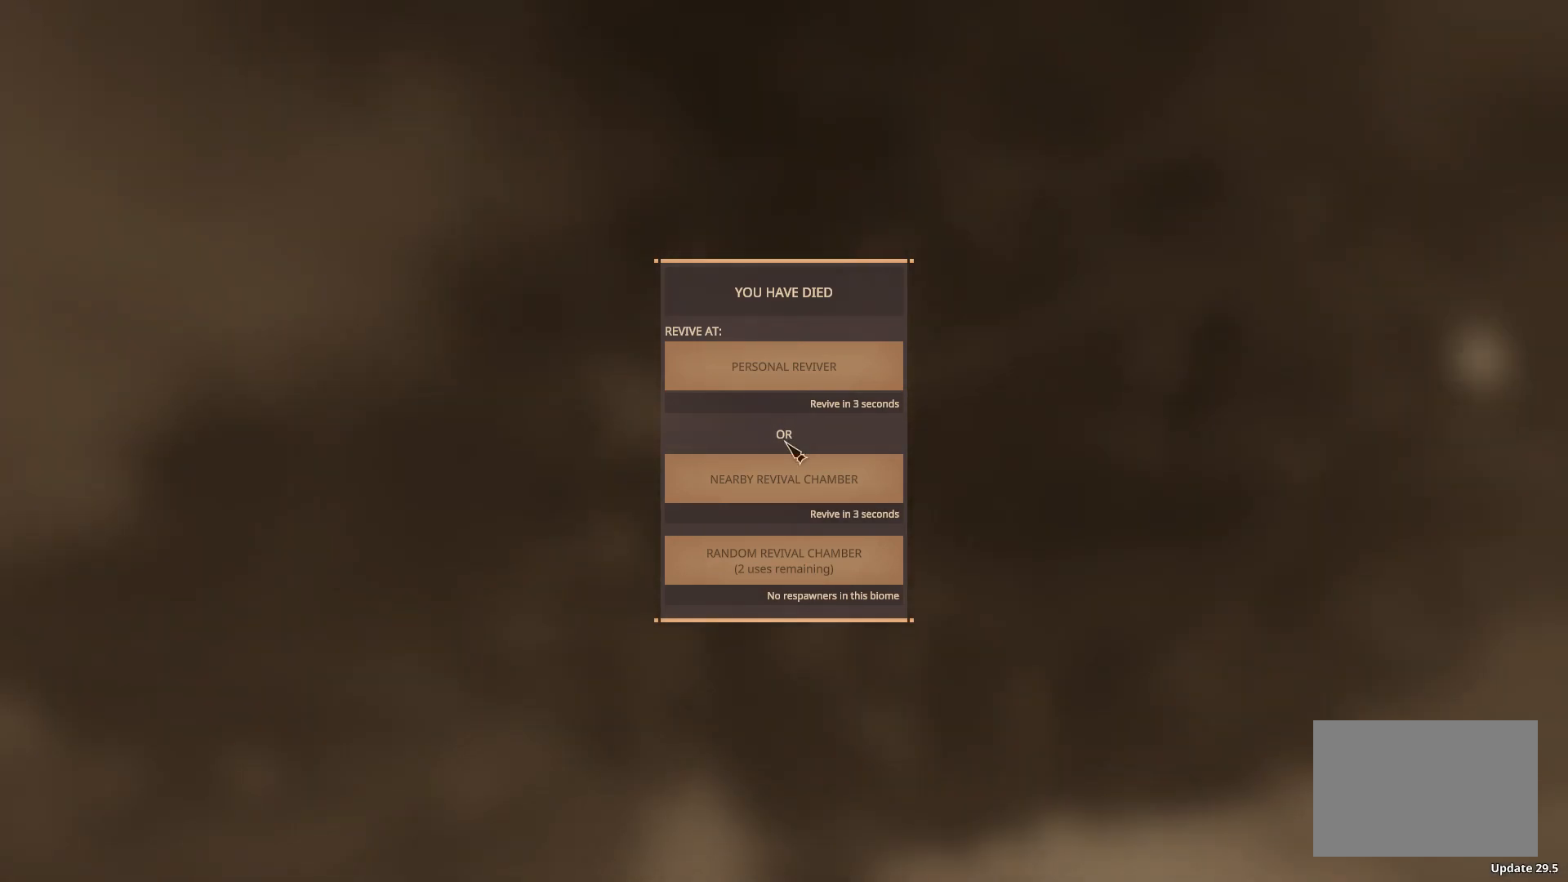
{"keys": ["tab"], "events": [[483, "tab", "down"]]}
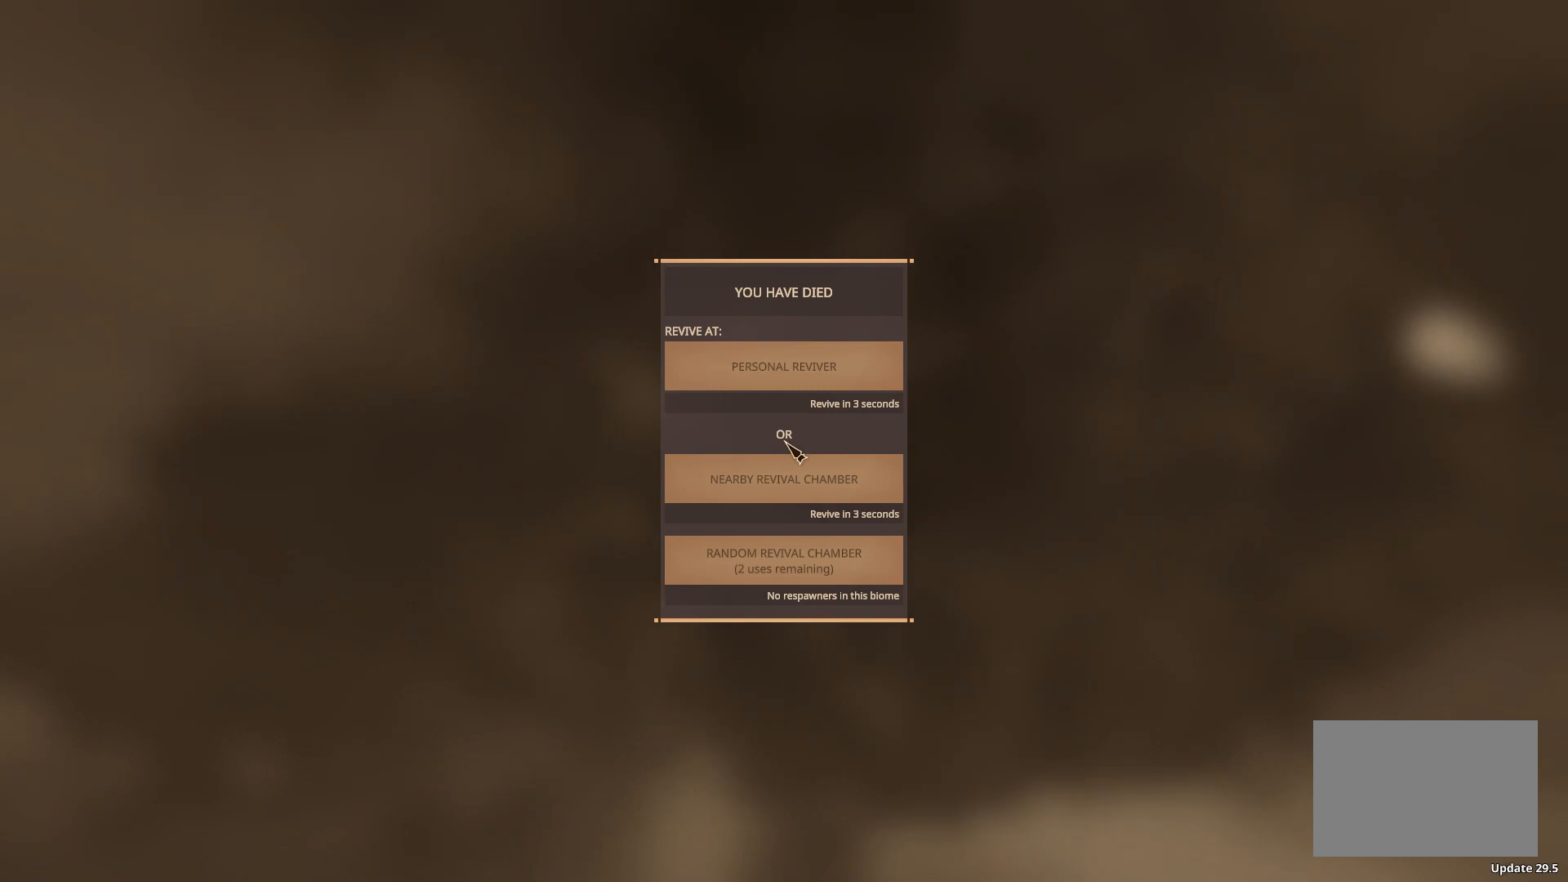
{"keys": [], "events": [[117, "tab", "up"]]}
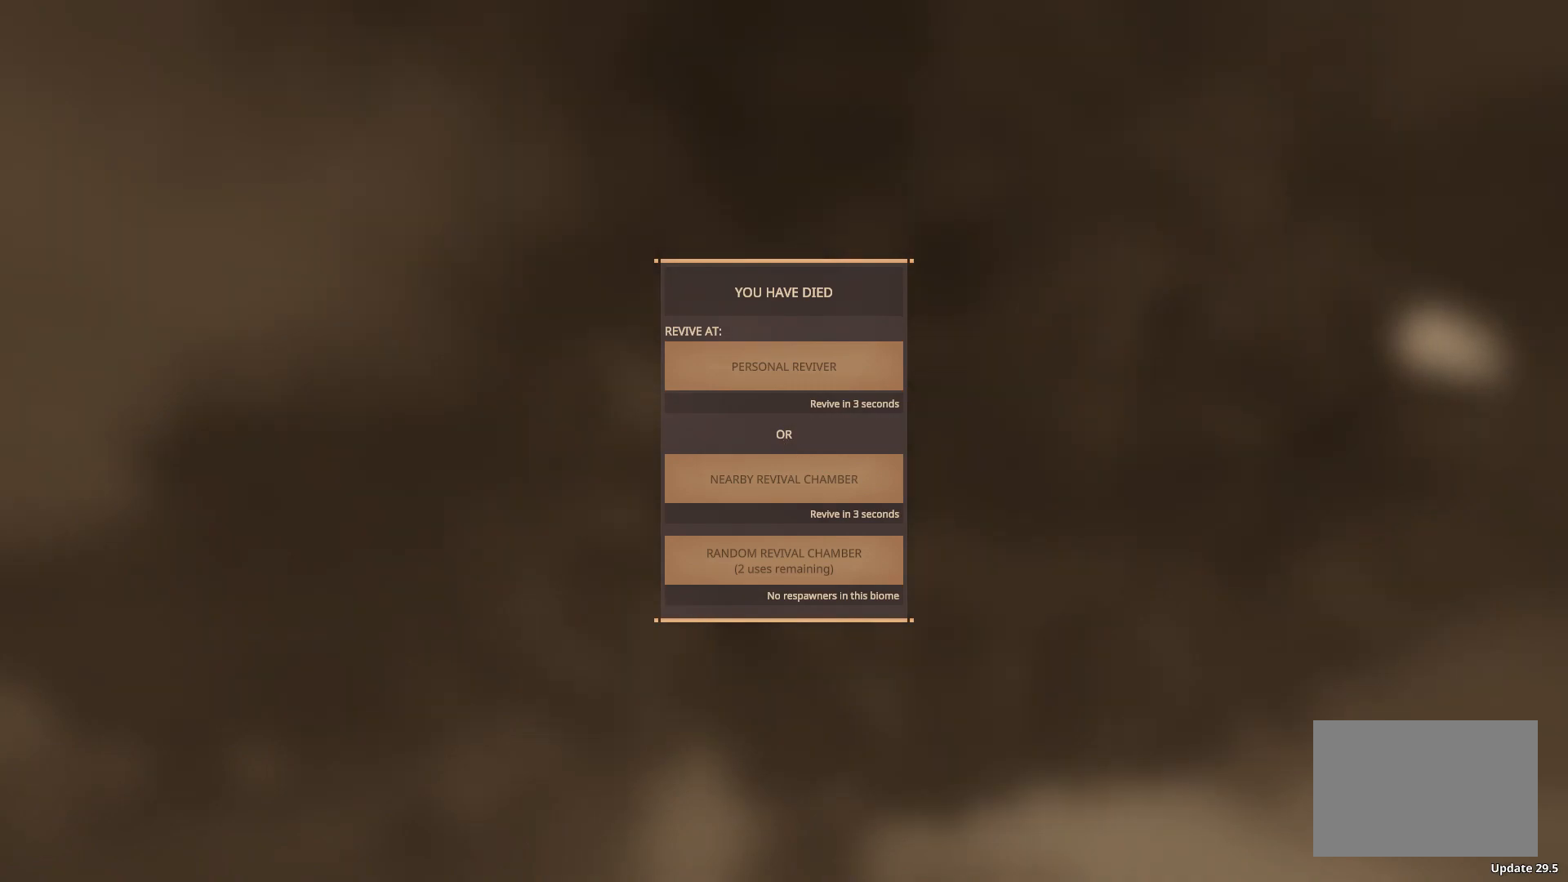
{"keys": ["tab"], "events": [[450, "tab", "down"]]}
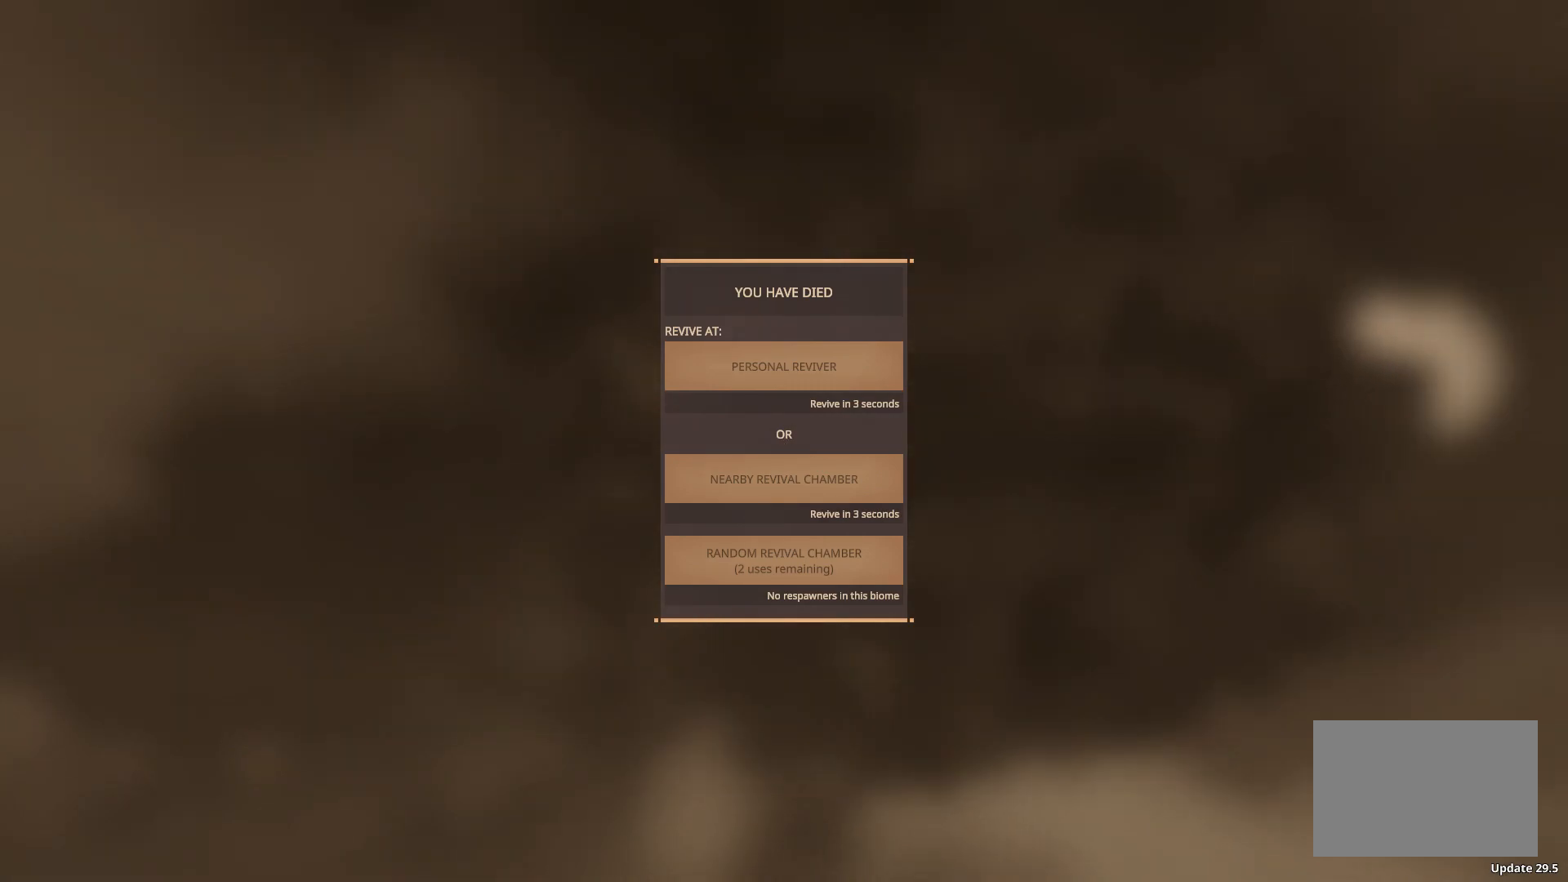
{"keys": [], "events": [[67, "tab", "up"]]}